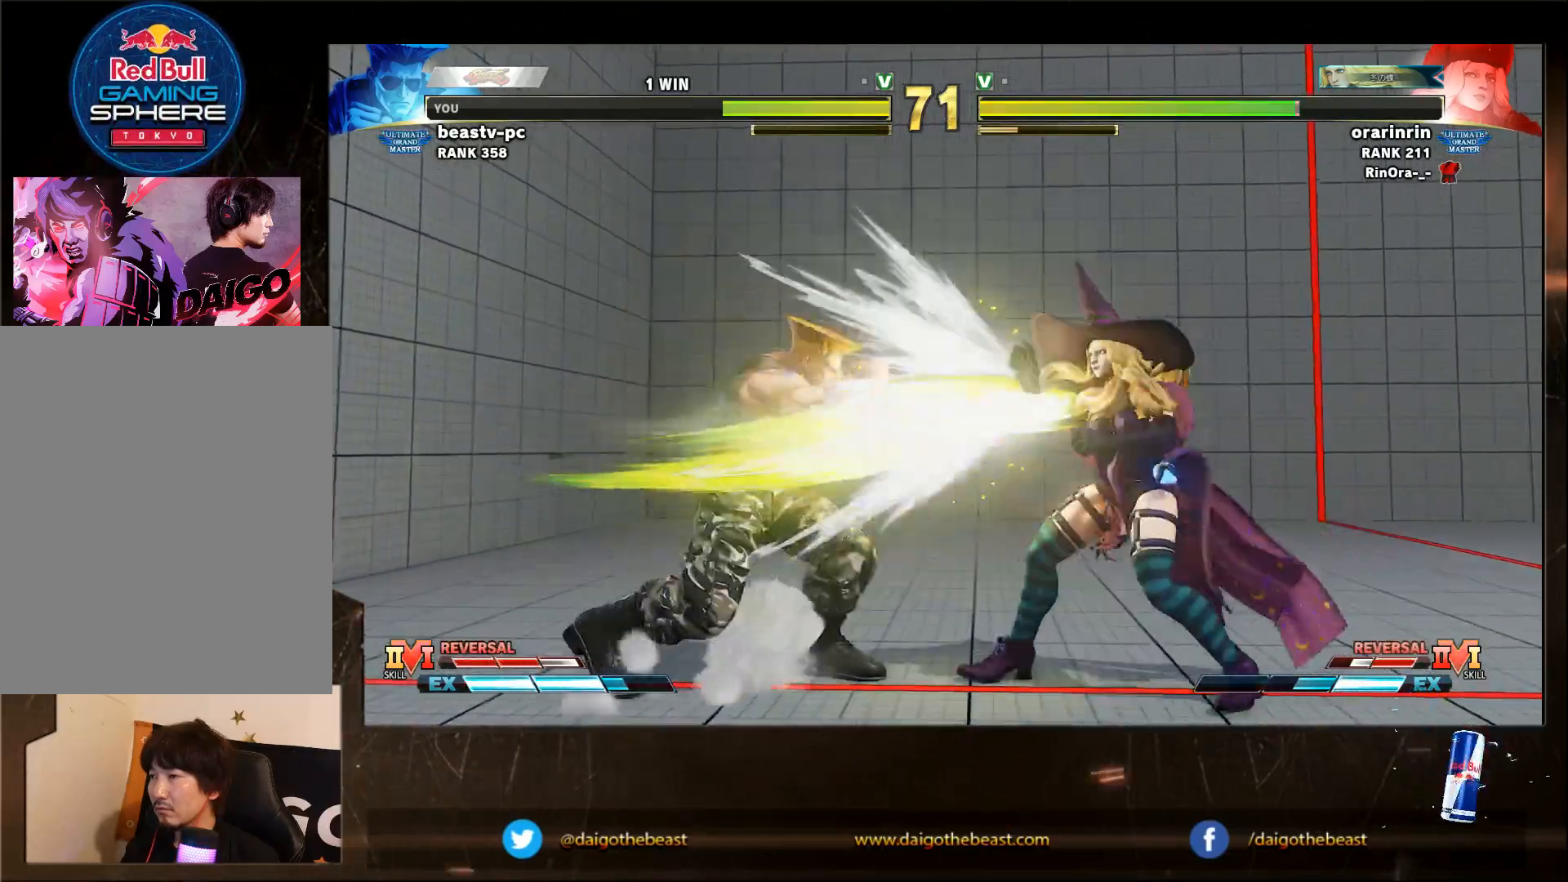
Gameplay with a controller (arcade stick); each line is a JSON object with the inputs held at the frame after it (dt_ms = milliseconds from this image to that frame). "events" lists button and stick changes between this image and that frame as [ms after this image, input, new state], when the widget could be followed in between. Not read: L3 R3.
{"dt_ms": 500, "buttons": [], "left_stick": "left", "events": [[483, "left_stick", "left"]]}
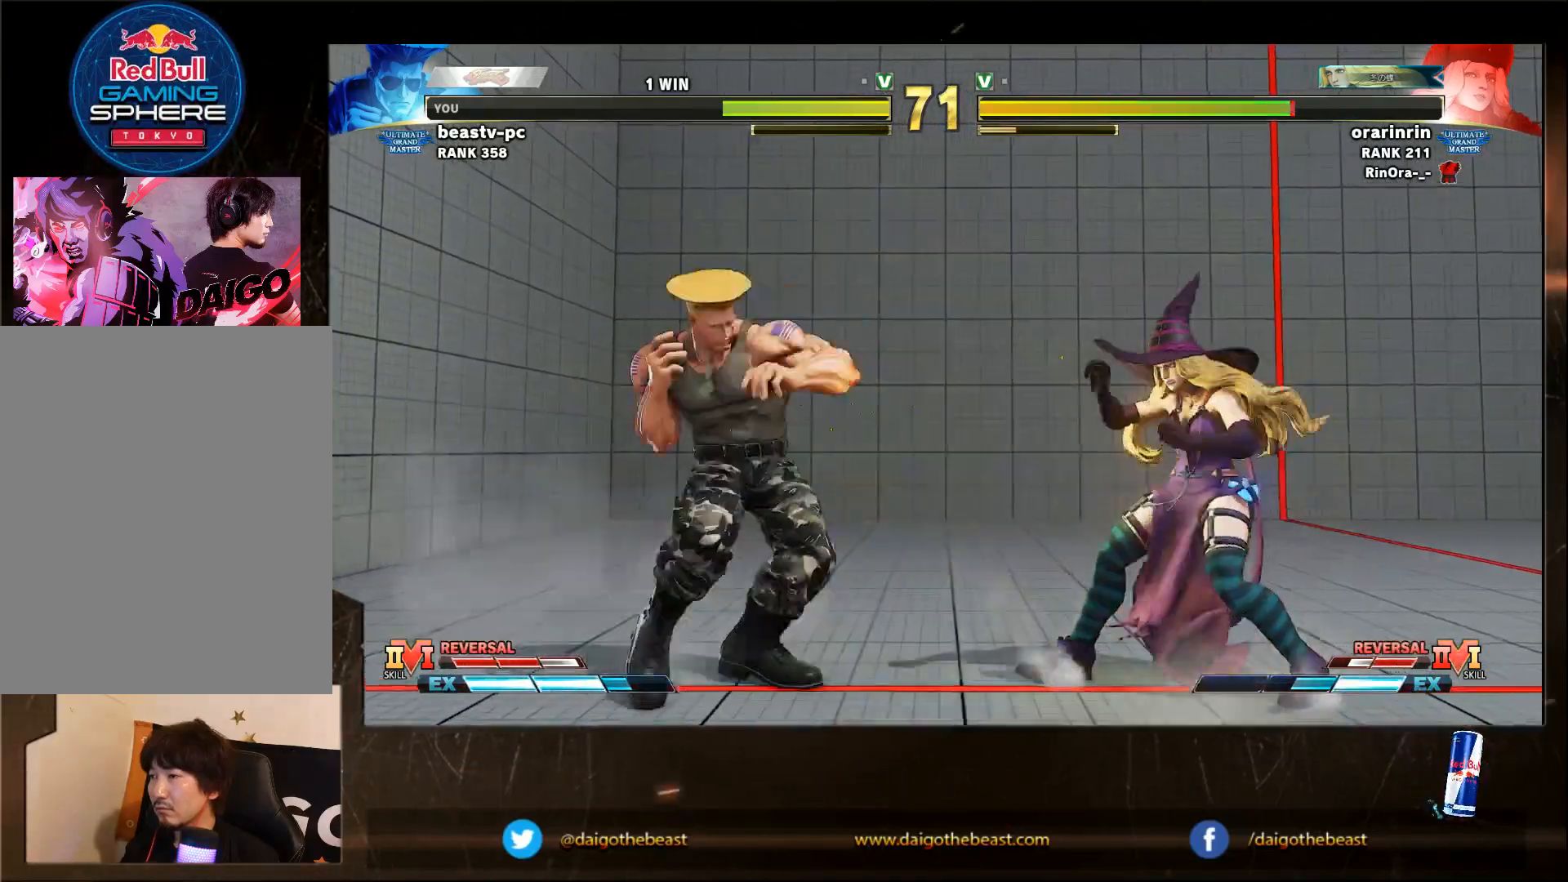
{"dt_ms": 500, "buttons": [], "left_stick": "down-left", "events": [[33, "R2", "down"], [100, "R2", "up"], [100, "left_stick", "down-left"]]}
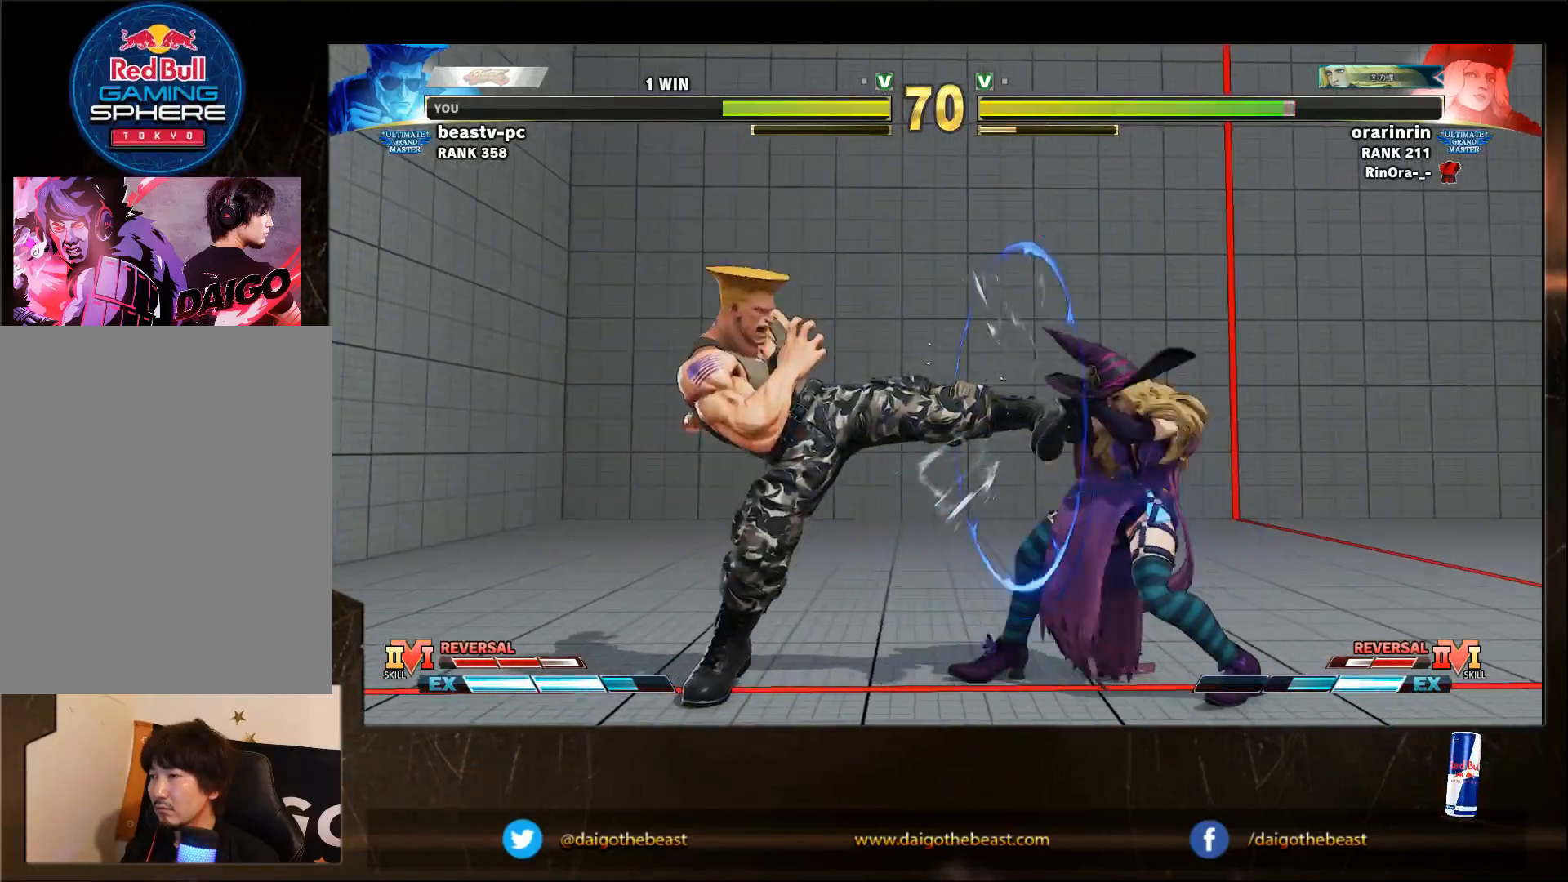
{"dt_ms": 500, "buttons": [], "left_stick": "down-left", "events": [[100, "left_stick", "center"], [200, "left_stick", "left"], [250, "left_stick", "center"], [350, "left_stick", "left"], [500, "left_stick", "down-left"]]}
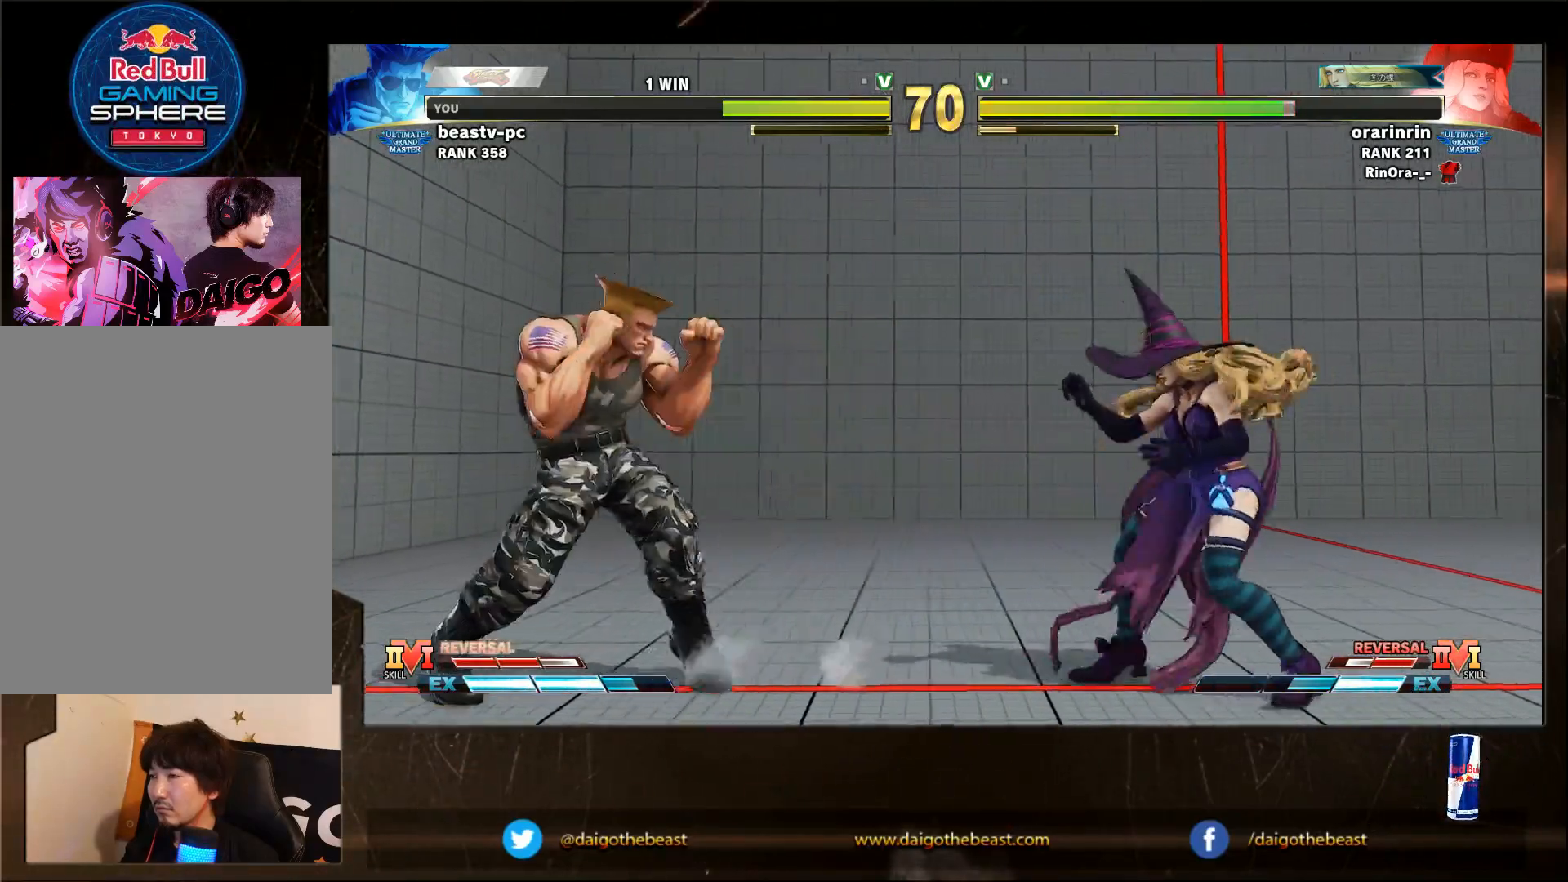
{"dt_ms": 500, "buttons": [], "left_stick": "down-left", "events": [[167, "left_stick", "right"], [267, "R1", "down"], [333, "R1", "up"], [333, "left_stick", "down-left"]]}
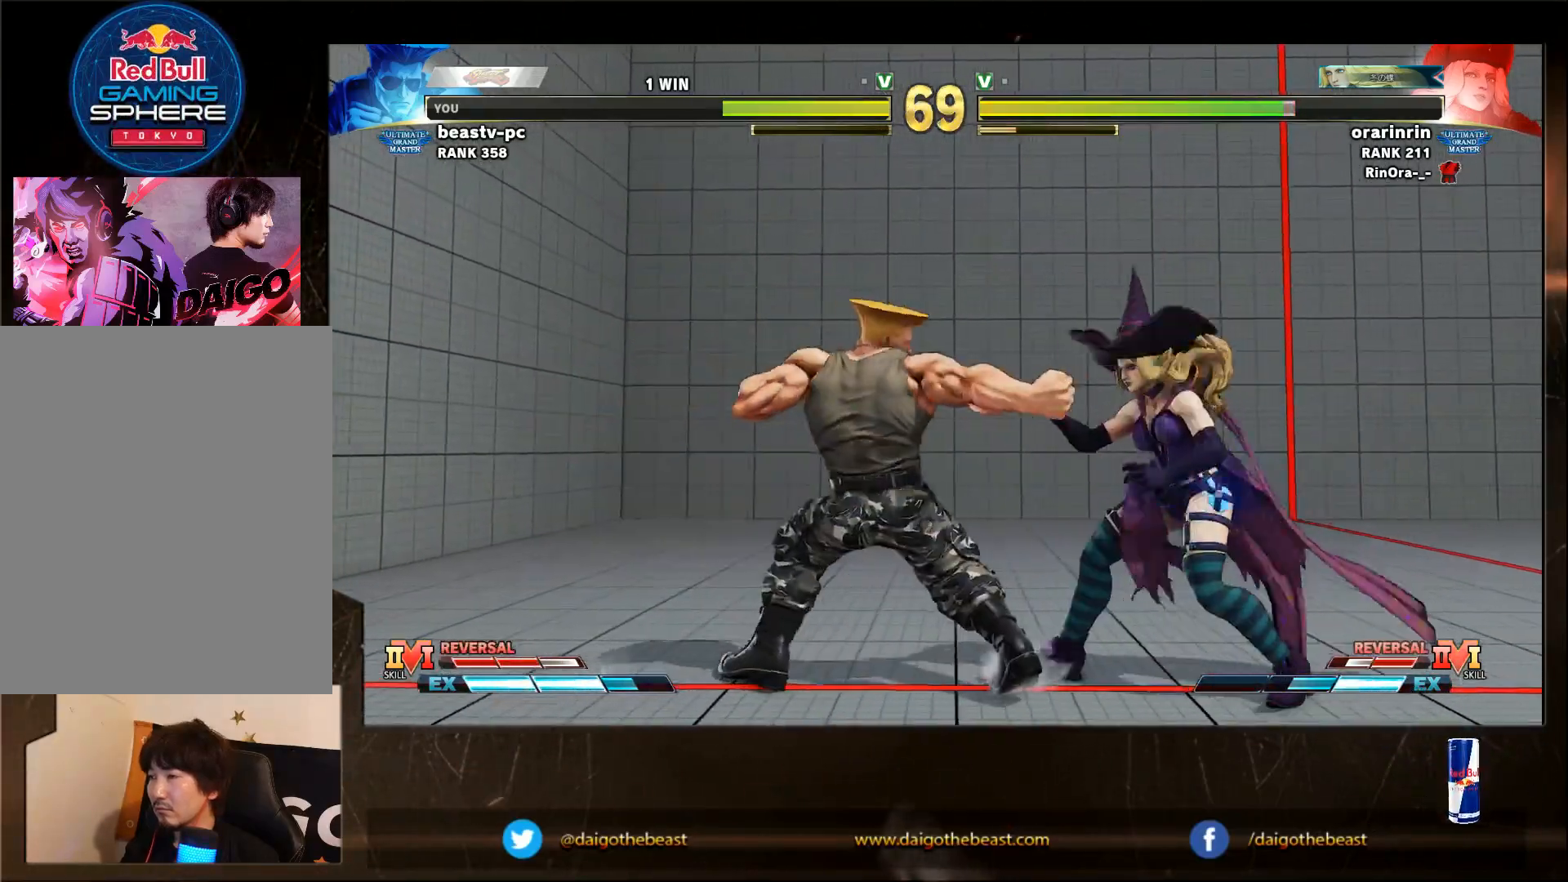
{"dt_ms": 500, "buttons": [], "left_stick": "left", "events": [[217, "left_stick", "left"]]}
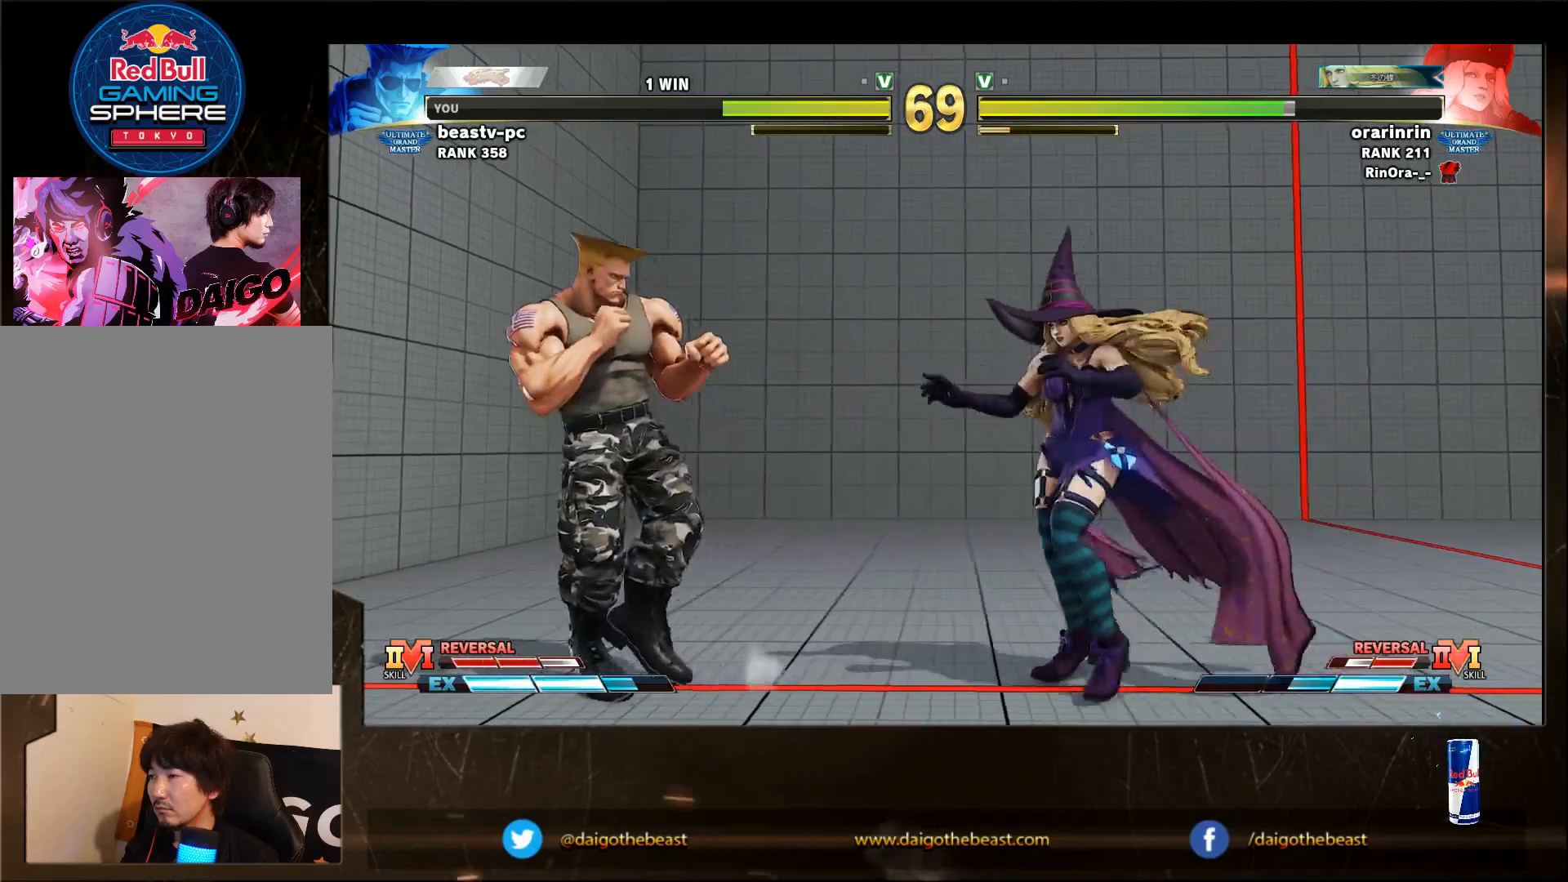
{"dt_ms": 500, "buttons": [], "left_stick": "down-left", "events": [[383, "left_stick", "down-left"]]}
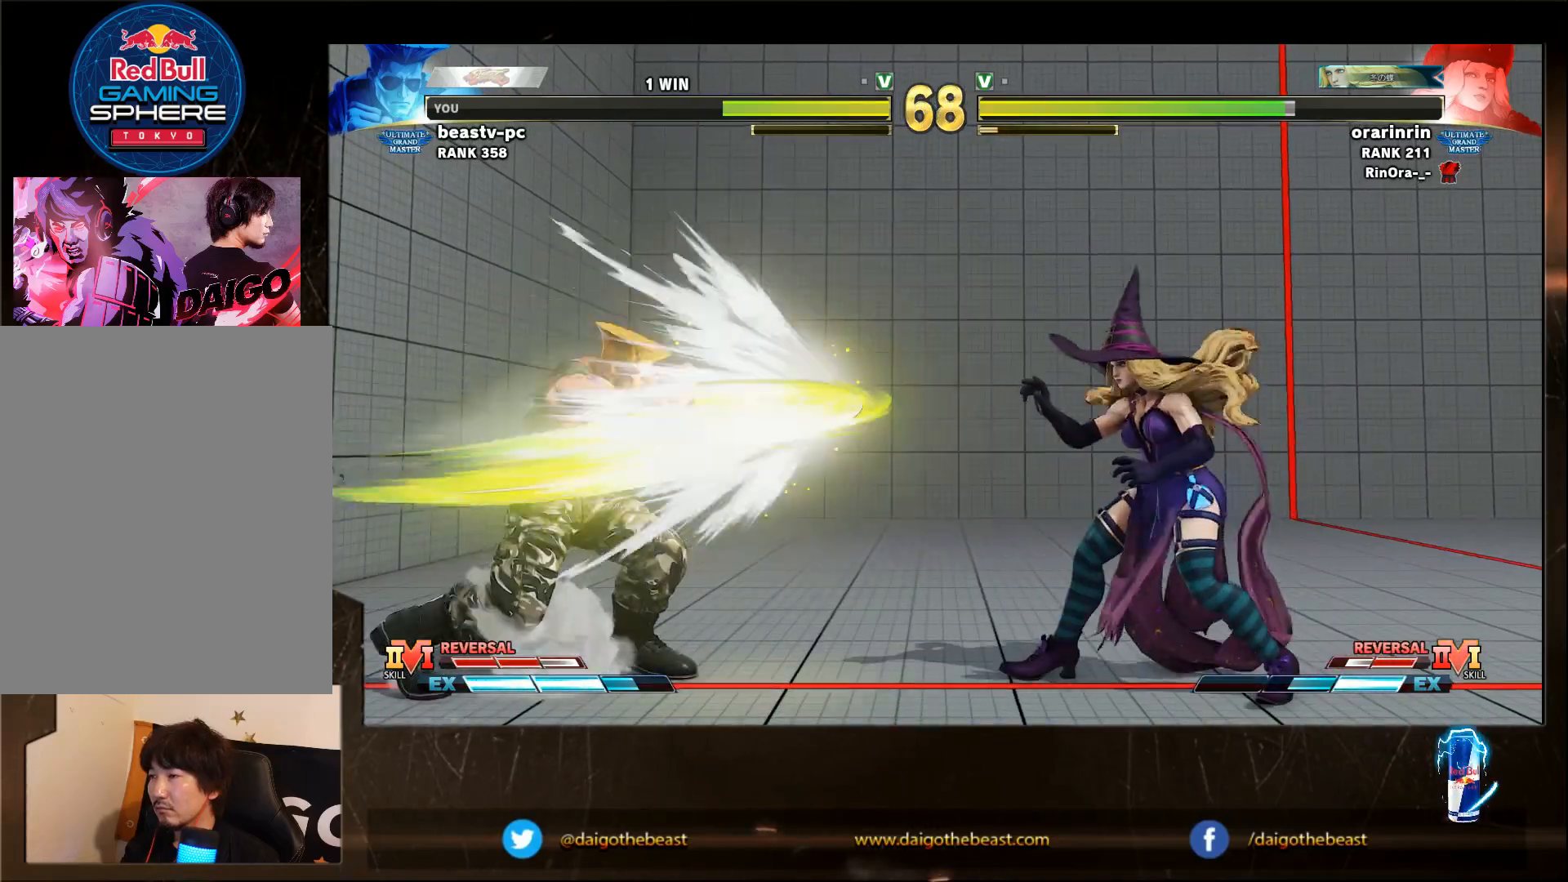
{"dt_ms": 500, "buttons": [], "left_stick": "down-left", "events": []}
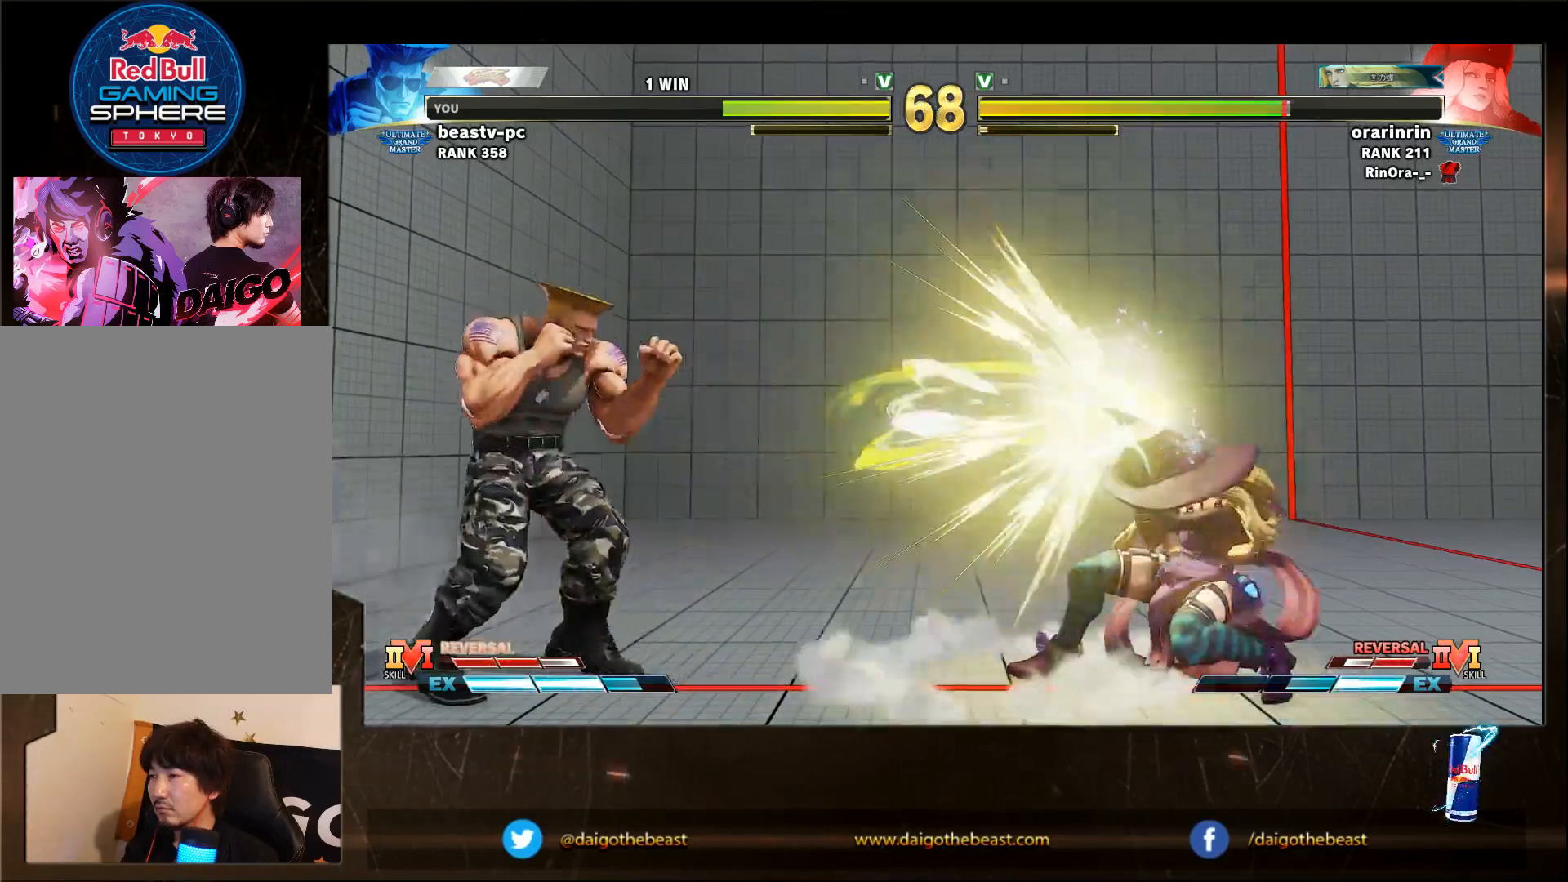
{"dt_ms": 500, "buttons": [], "left_stick": "down-left"}
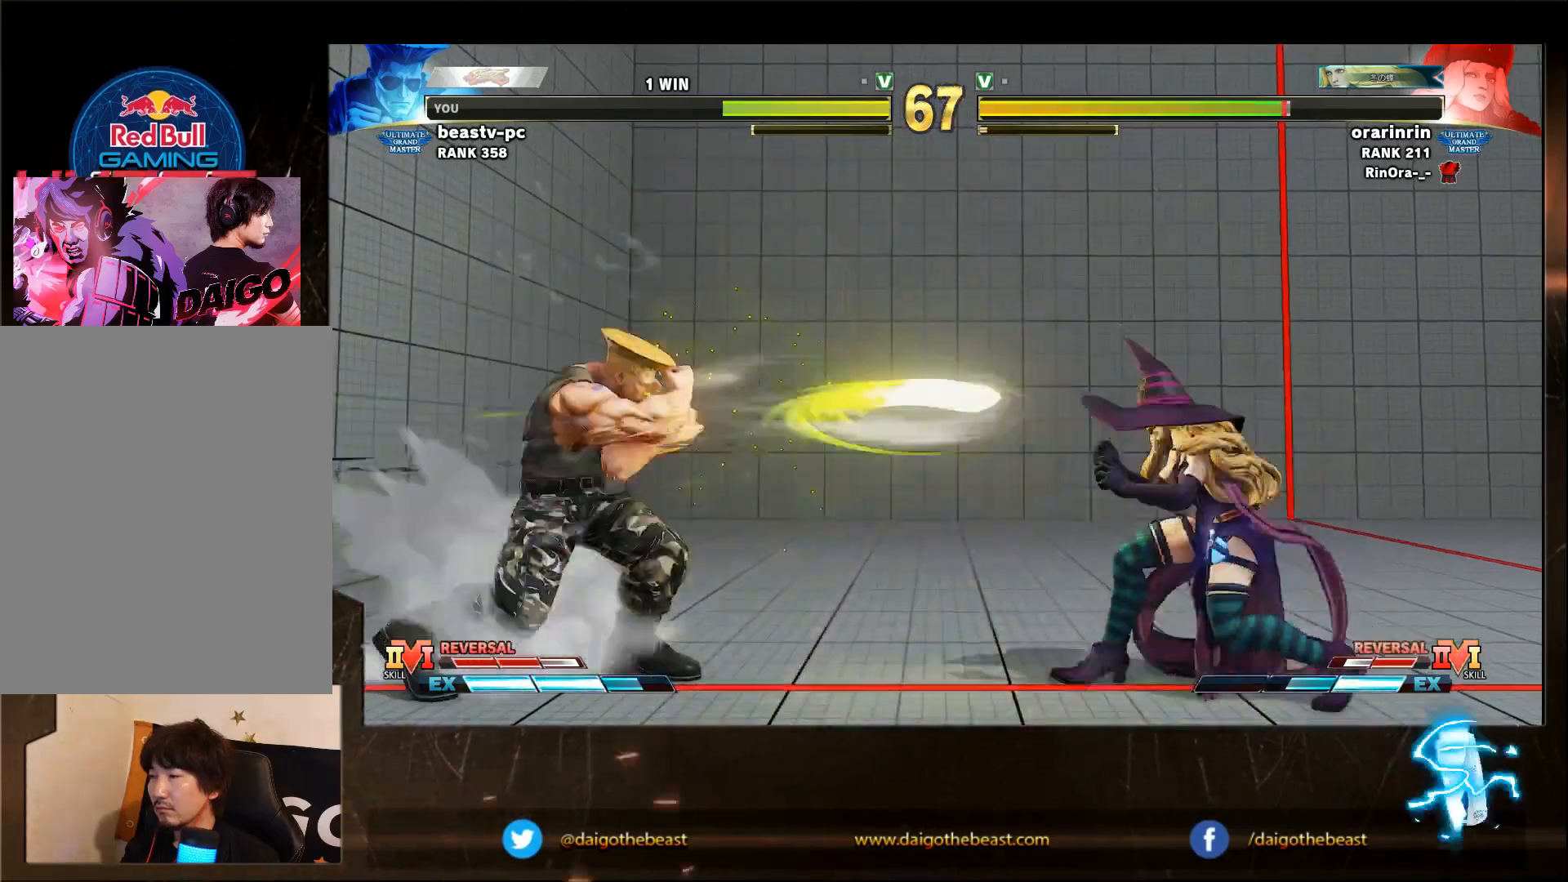
{"dt_ms": 500, "buttons": ["SQUARE"], "left_stick": "down-left"}
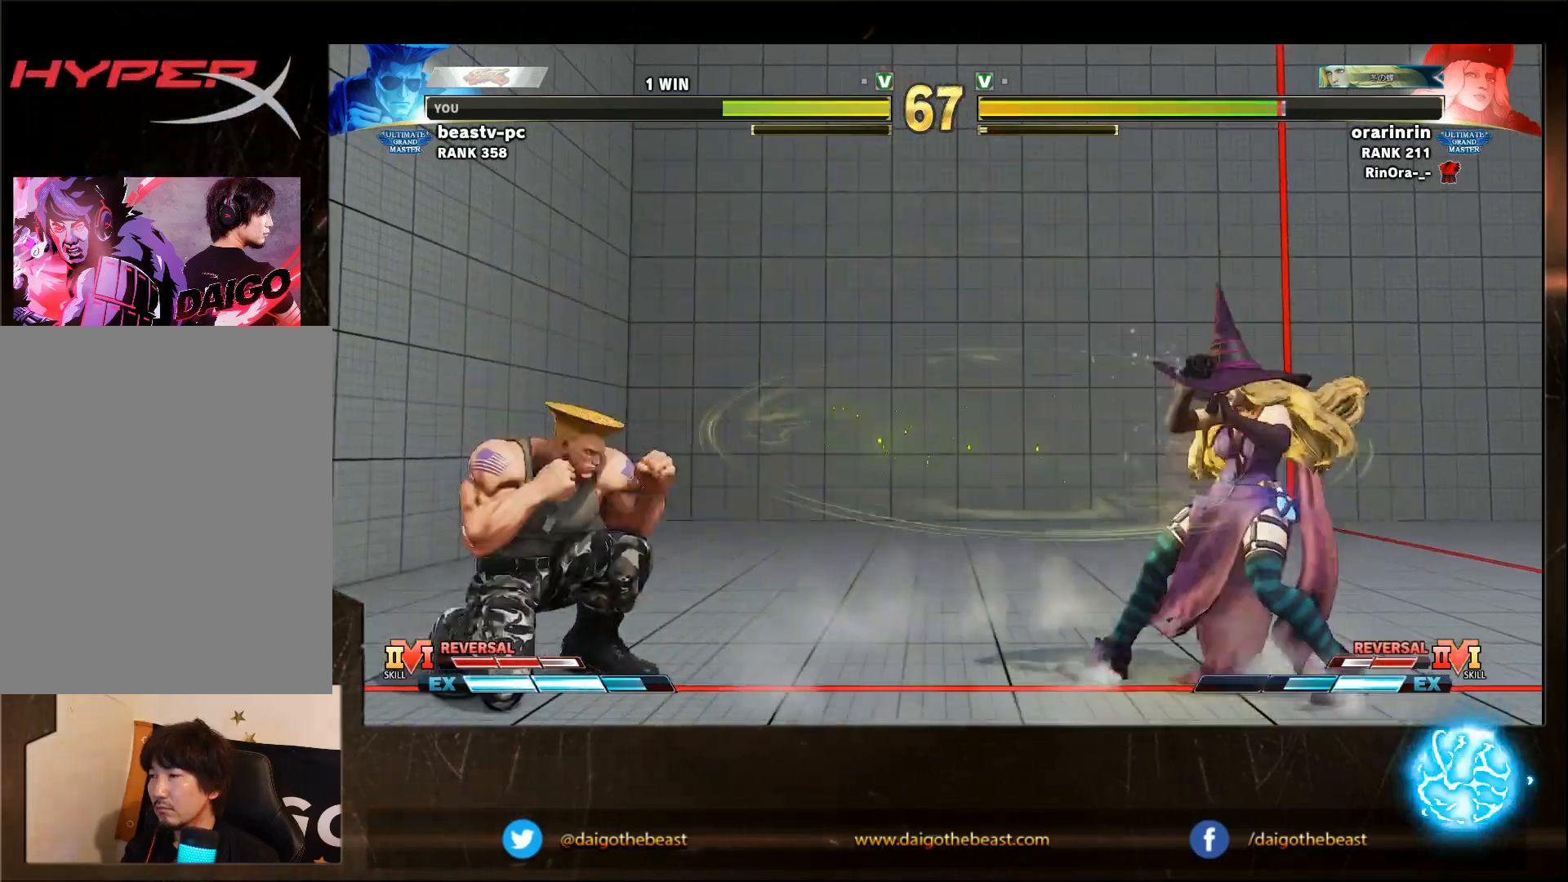
{"dt_ms": 500, "buttons": ["SQUARE"], "left_stick": "right", "events": [[117, "SQUARE", "up"], [217, "TRIANGLE", "down"], [367, "TRIANGLE", "up"], [500, "SQUARE", "down"], [500, "left_stick", "right"]]}
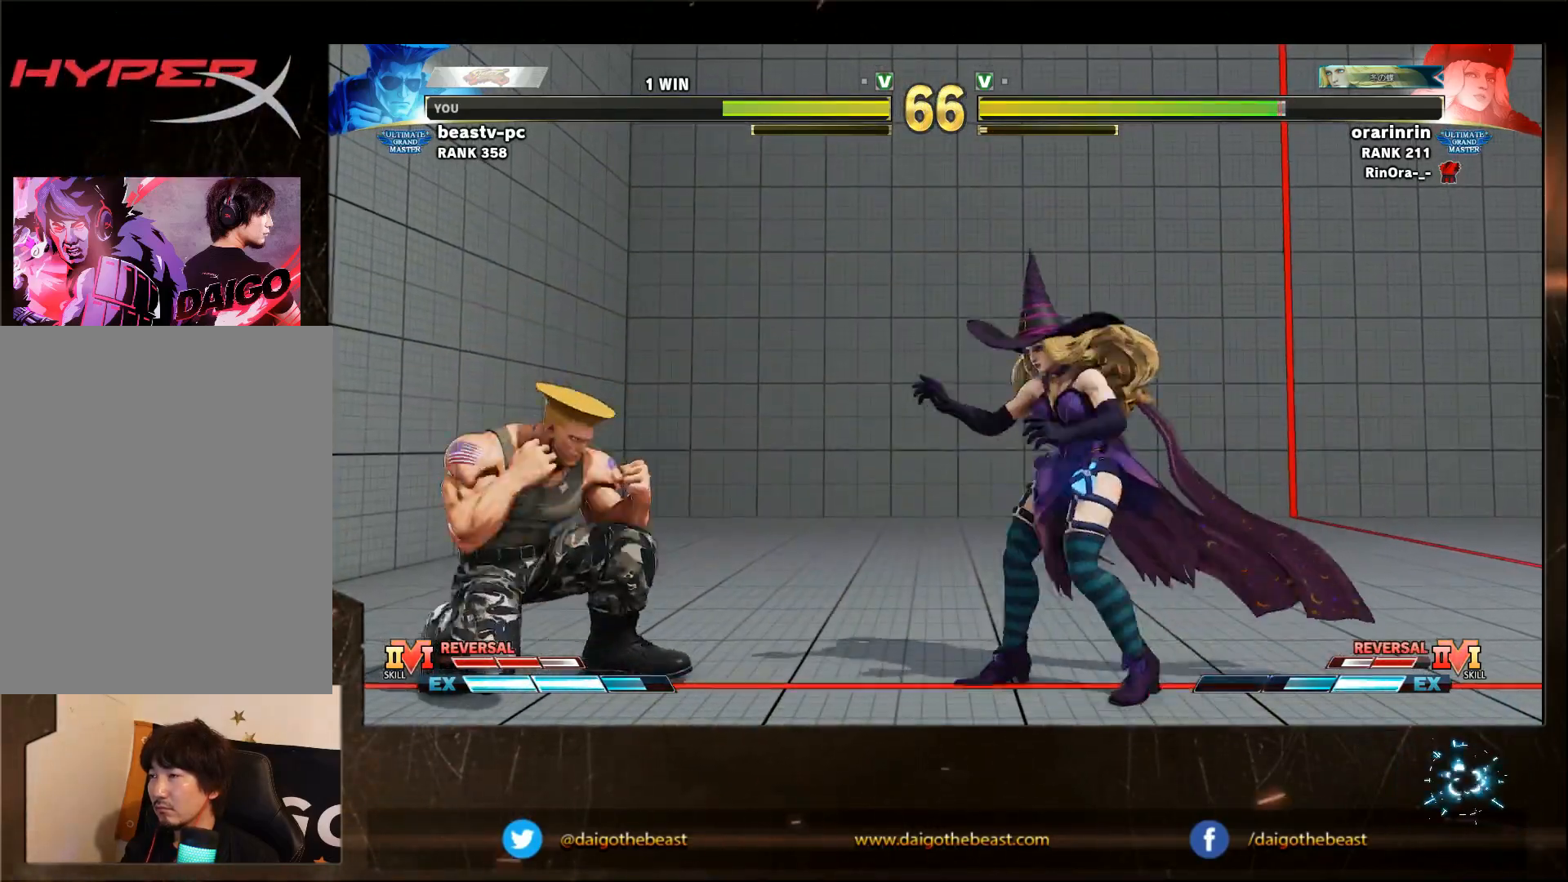
{"dt_ms": 500, "buttons": [], "left_stick": "down-left", "events": [[67, "left_stick", "left"], [117, "SQUARE", "up"], [117, "left_stick", "down-left"]]}
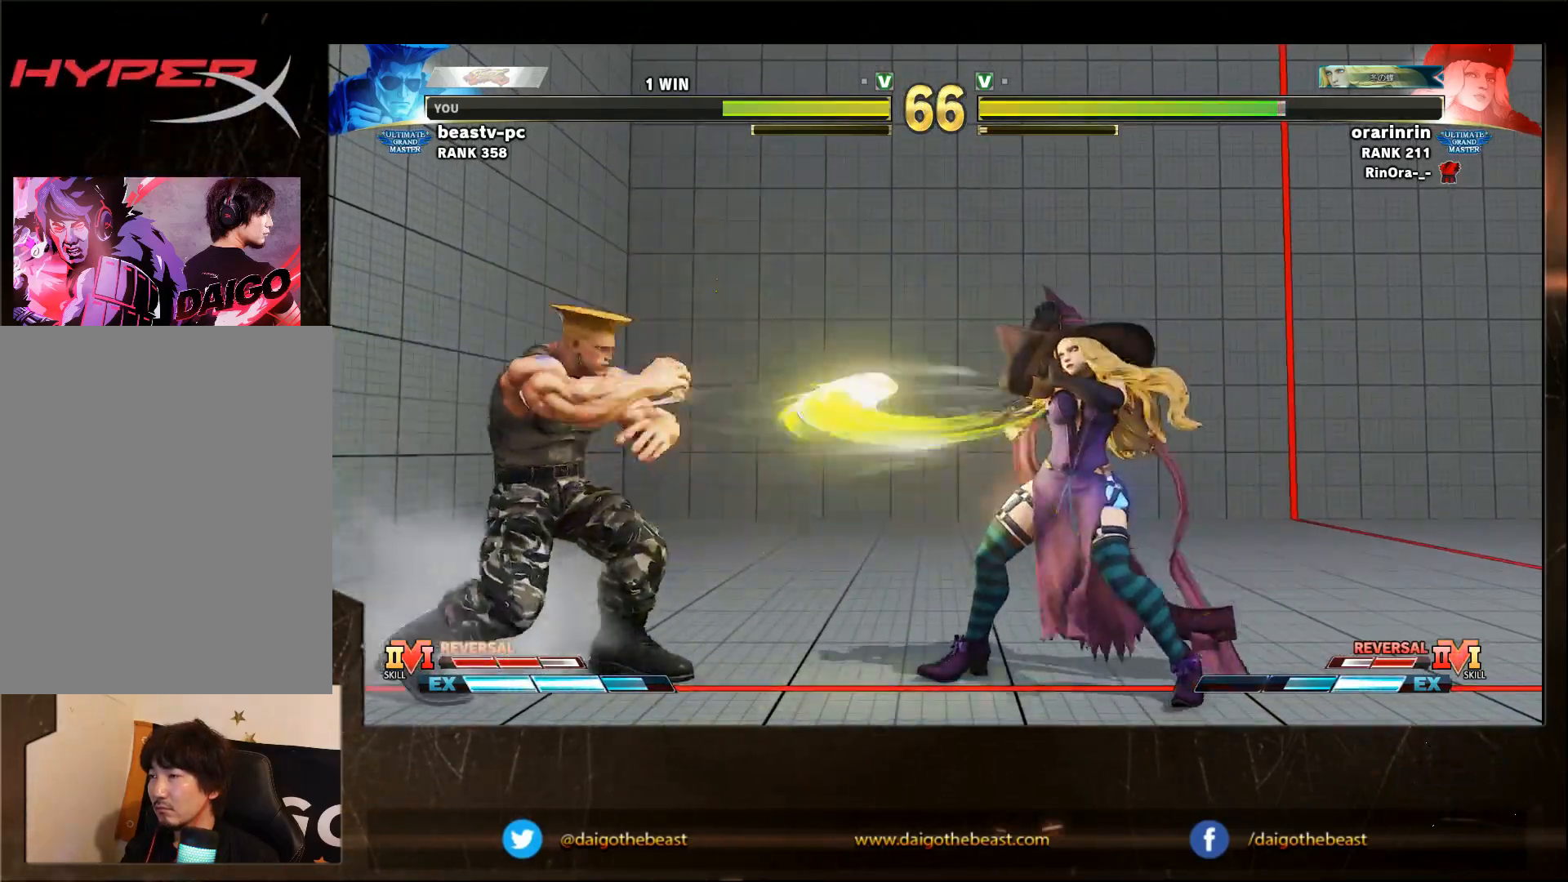
{"dt_ms": 500, "buttons": [], "left_stick": "down-left", "events": [[167, "left_stick", "left"], [383, "left_stick", "right"], [433, "SQUARE", "down"], [467, "SQUARE", "up"], [467, "left_stick", "down-left"]]}
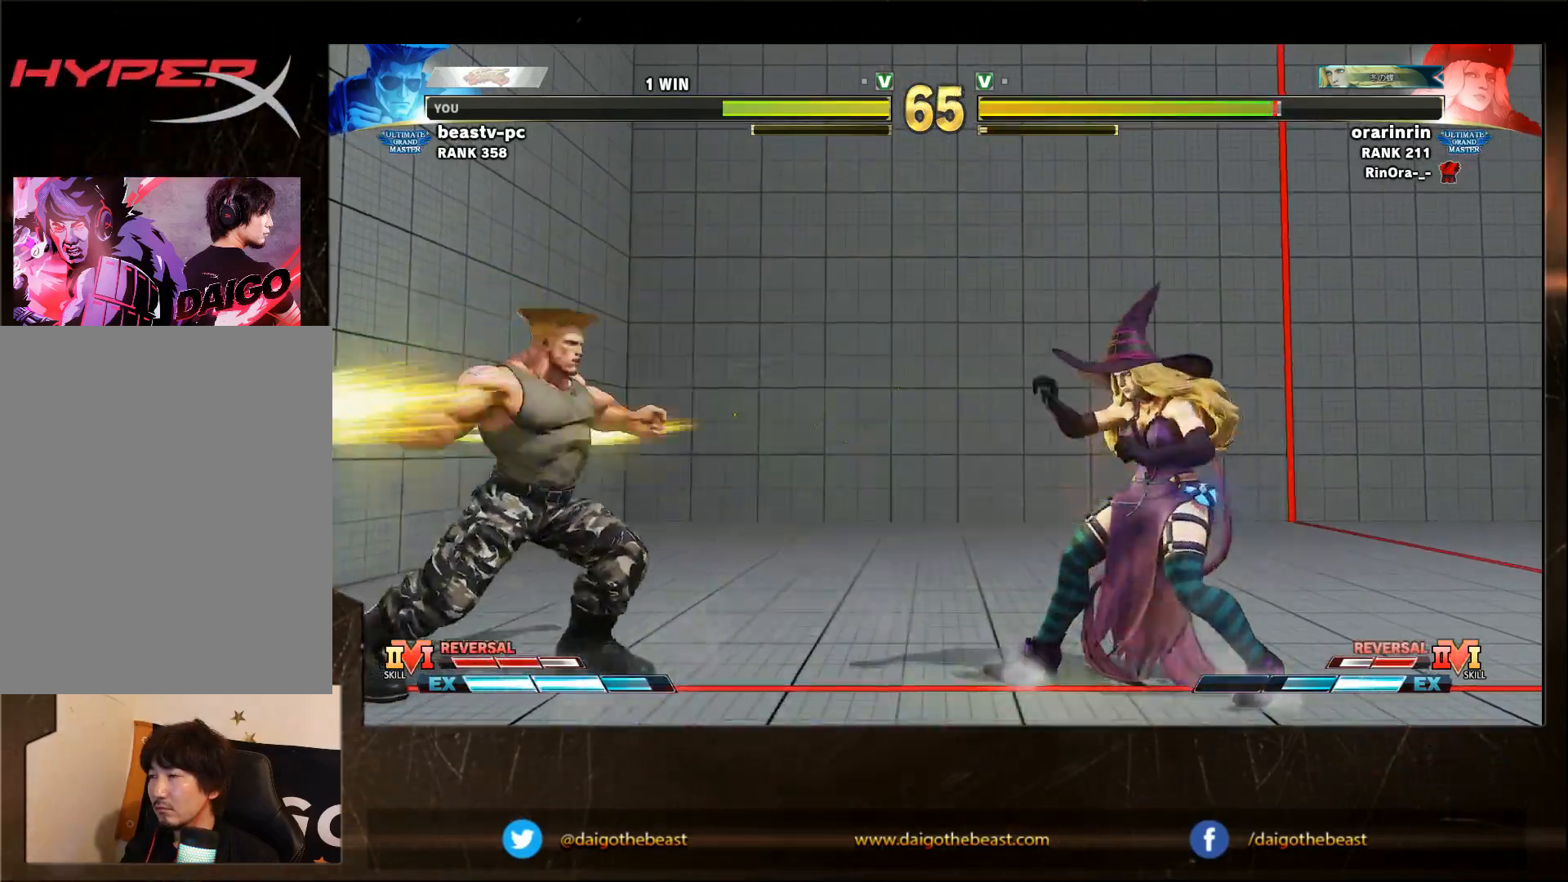
{"dt_ms": 500, "buttons": [], "left_stick": "down-left", "events": []}
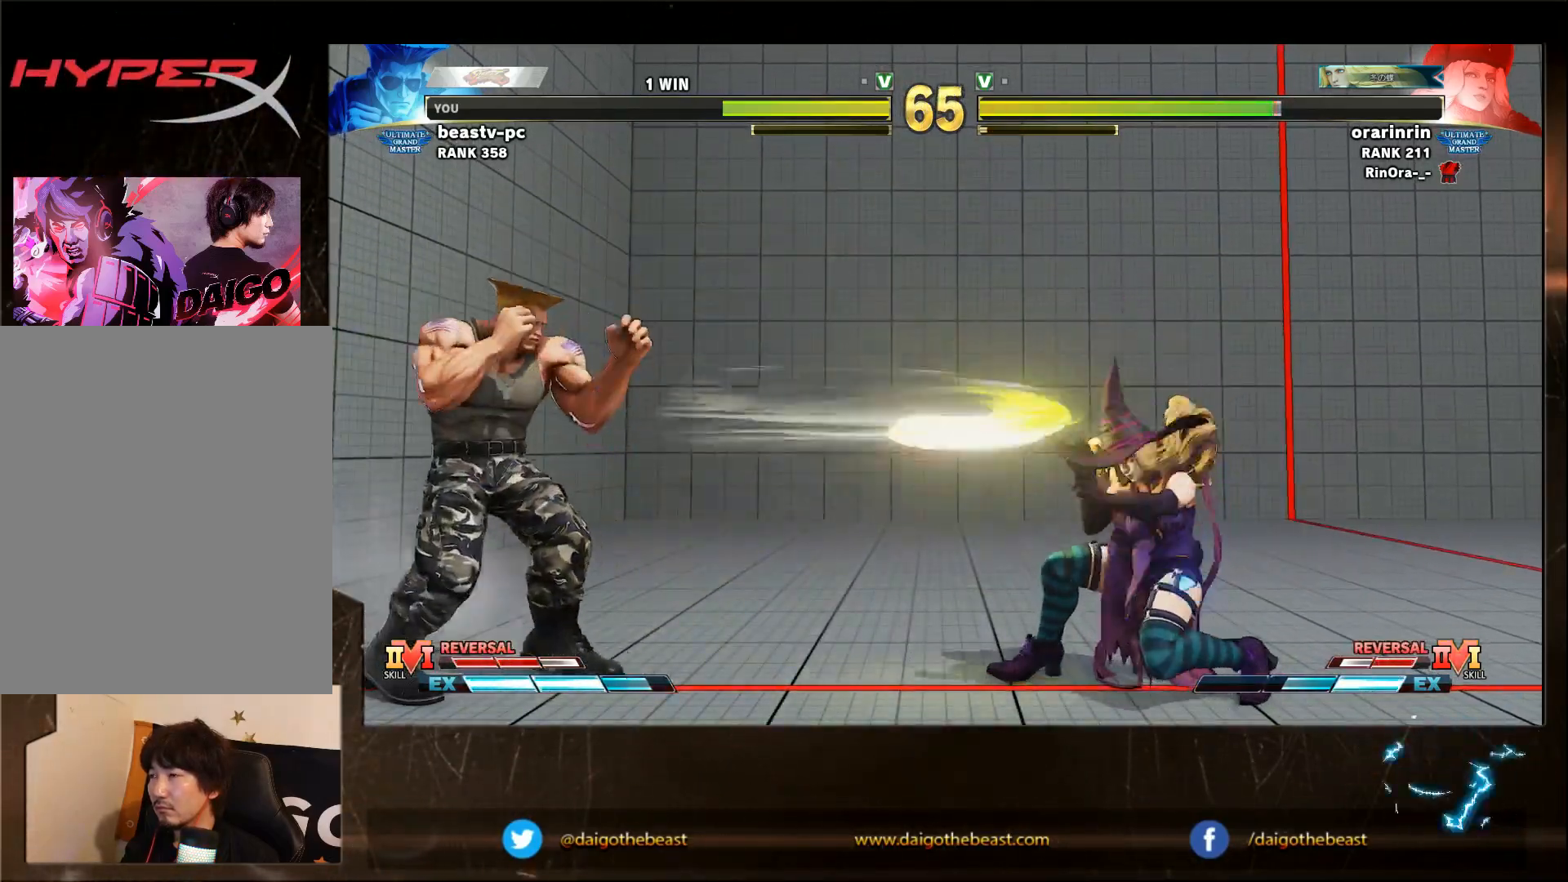
{"dt_ms": 500, "buttons": [], "left_stick": "down-left"}
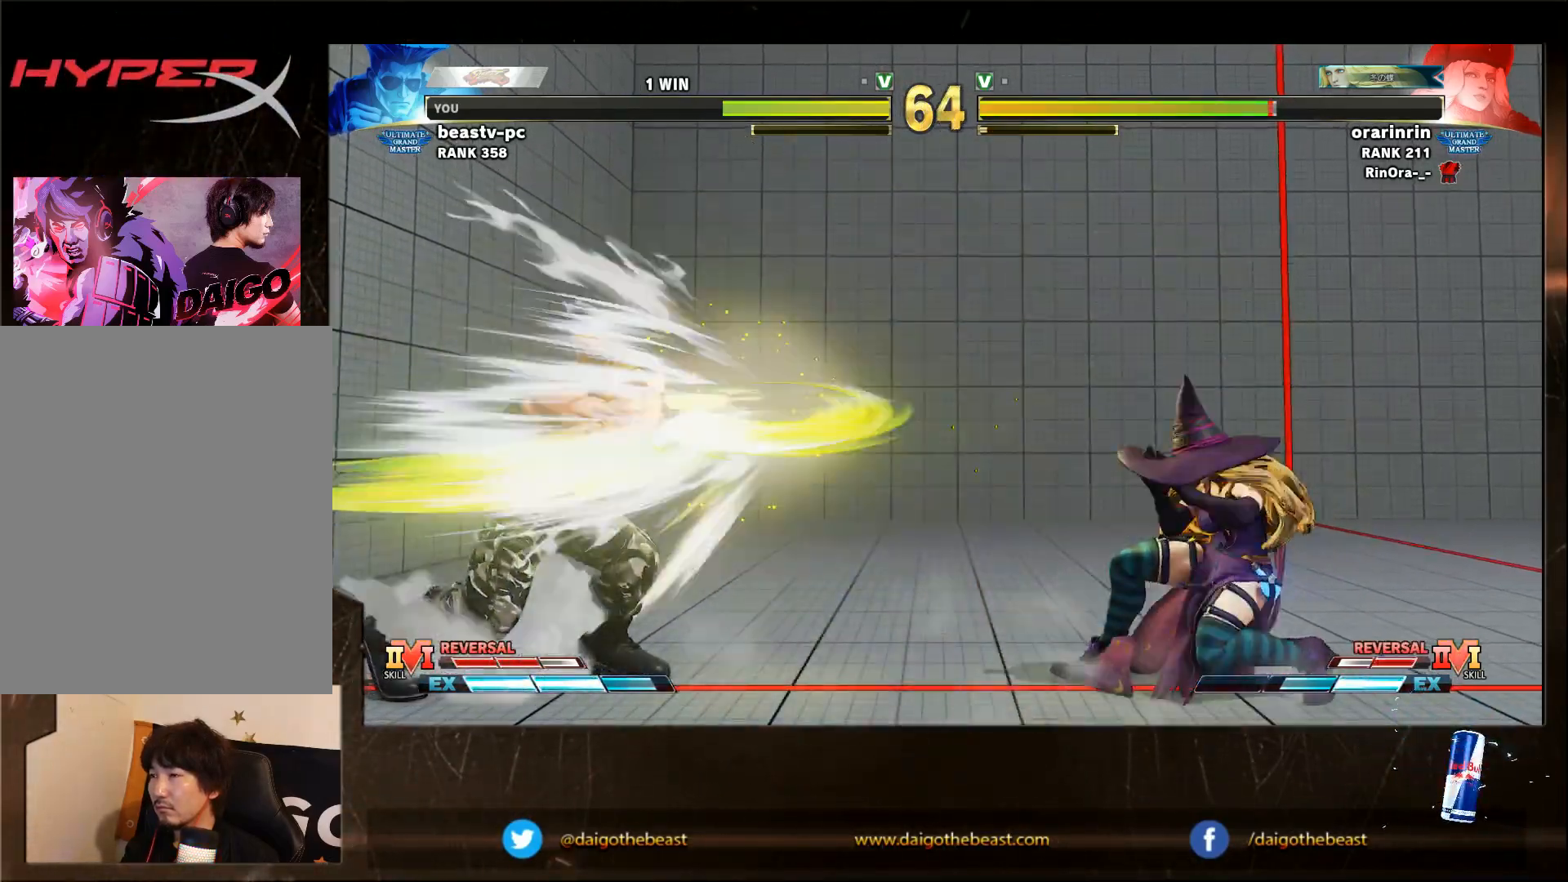
{"dt_ms": 500, "buttons": [], "left_stick": "down-left", "events": []}
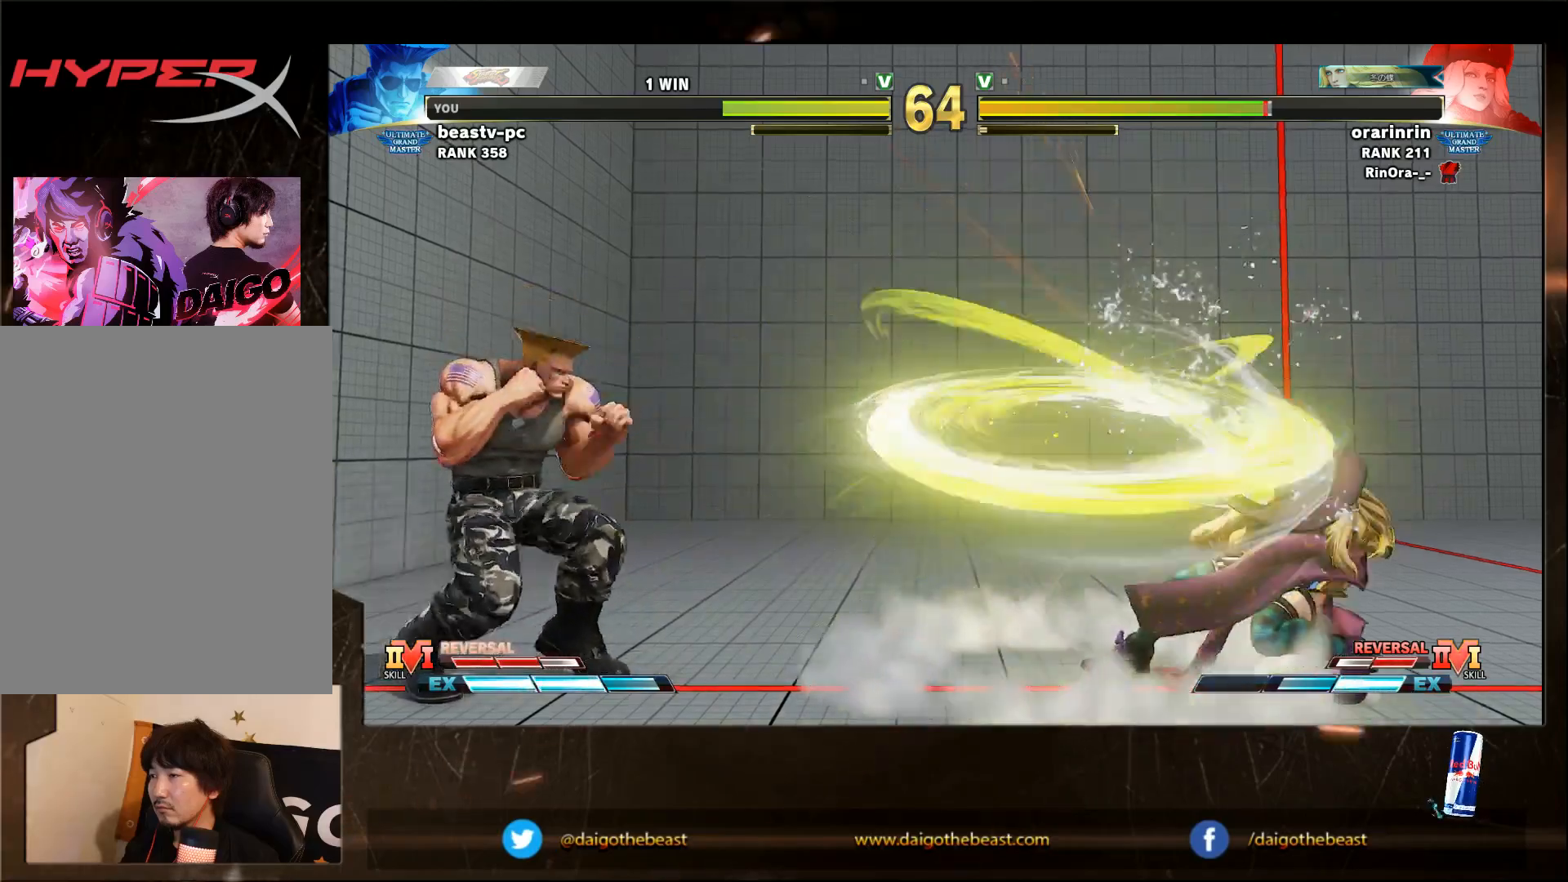
{"dt_ms": 500, "buttons": [], "left_stick": "down-left", "events": [[100, "TRIANGLE", "down"], [217, "TRIANGLE", "up"], [450, "SQUARE", "down"], [450, "left_stick", "right"], [500, "SQUARE", "up"], [500, "left_stick", "down-left"]]}
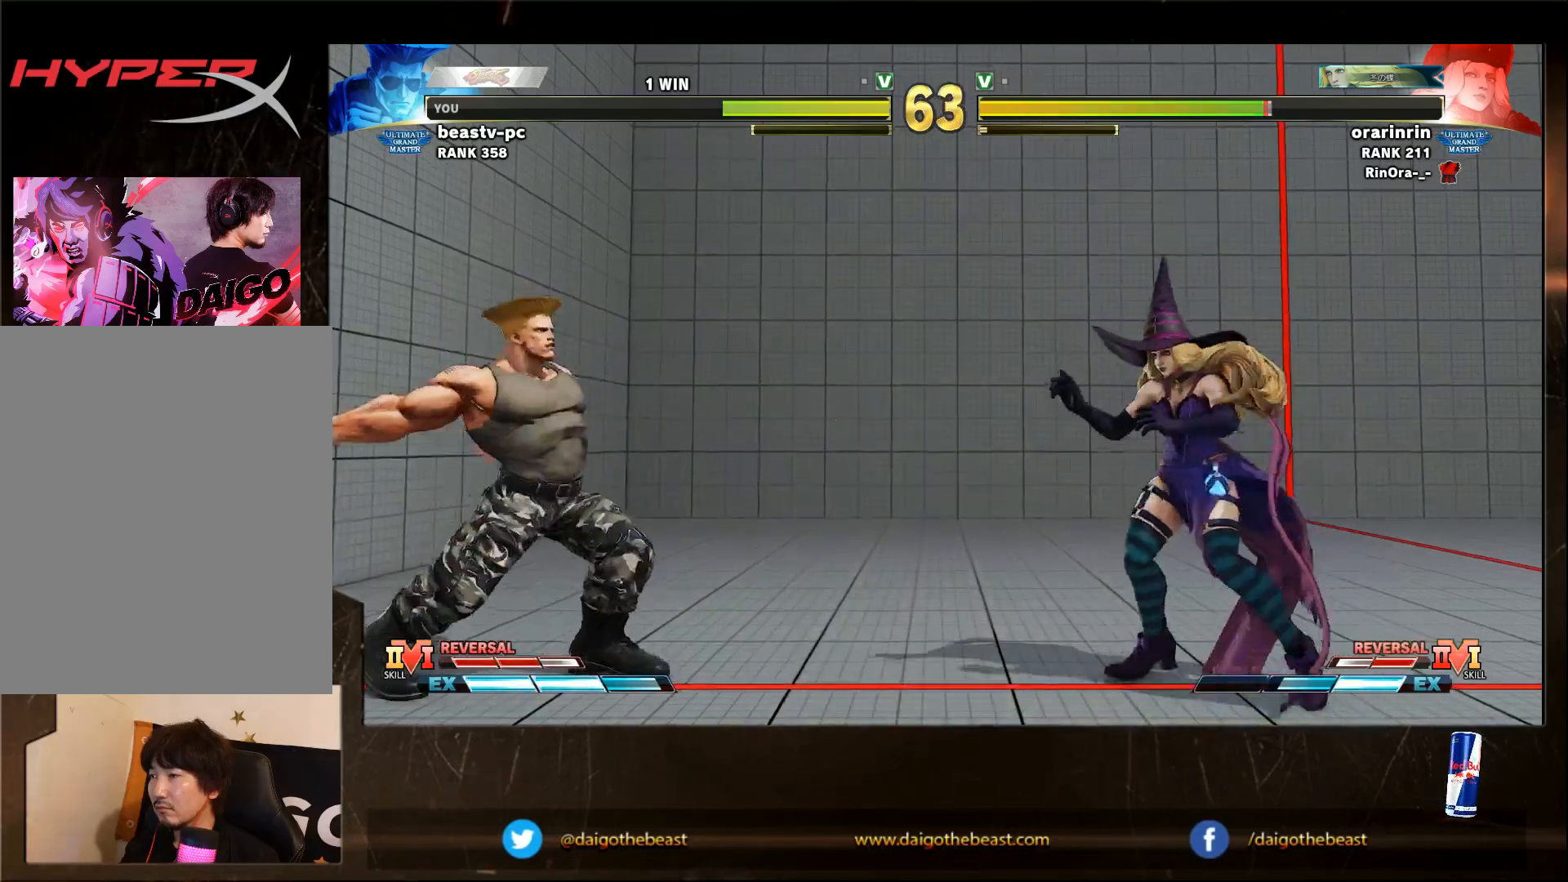
{"dt_ms": 500, "buttons": [], "left_stick": "right", "events": [[367, "left_stick", "center"], [467, "left_stick", "right"]]}
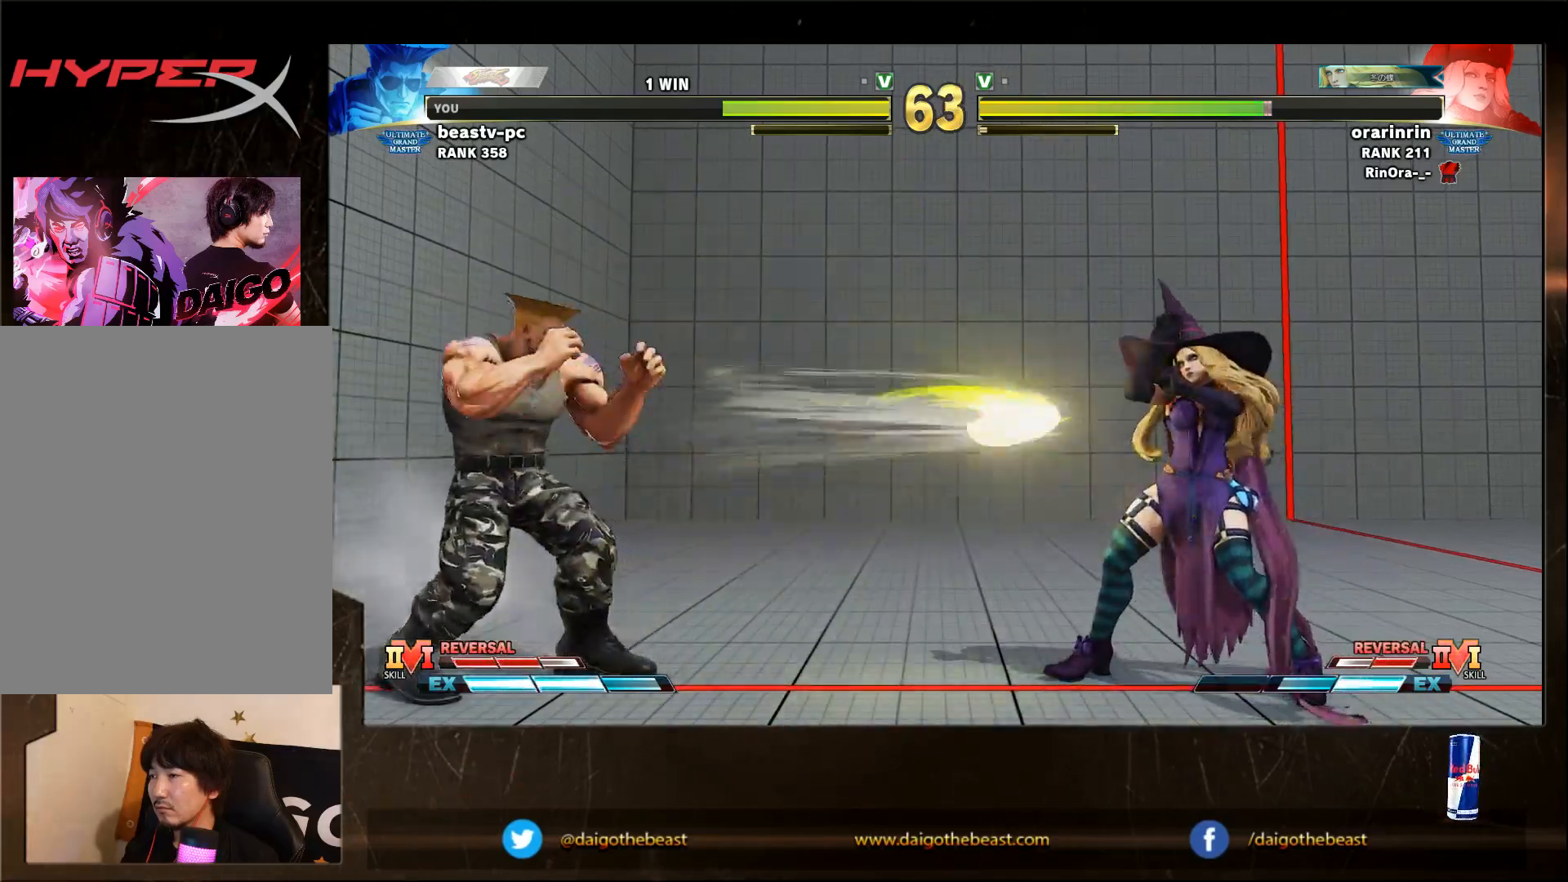
{"dt_ms": 500, "buttons": [], "left_stick": "left", "events": [[183, "left_stick", "center"], [283, "left_stick", "right"], [333, "left_stick", "center"], [383, "left_stick", "right"], [483, "left_stick", "left"]]}
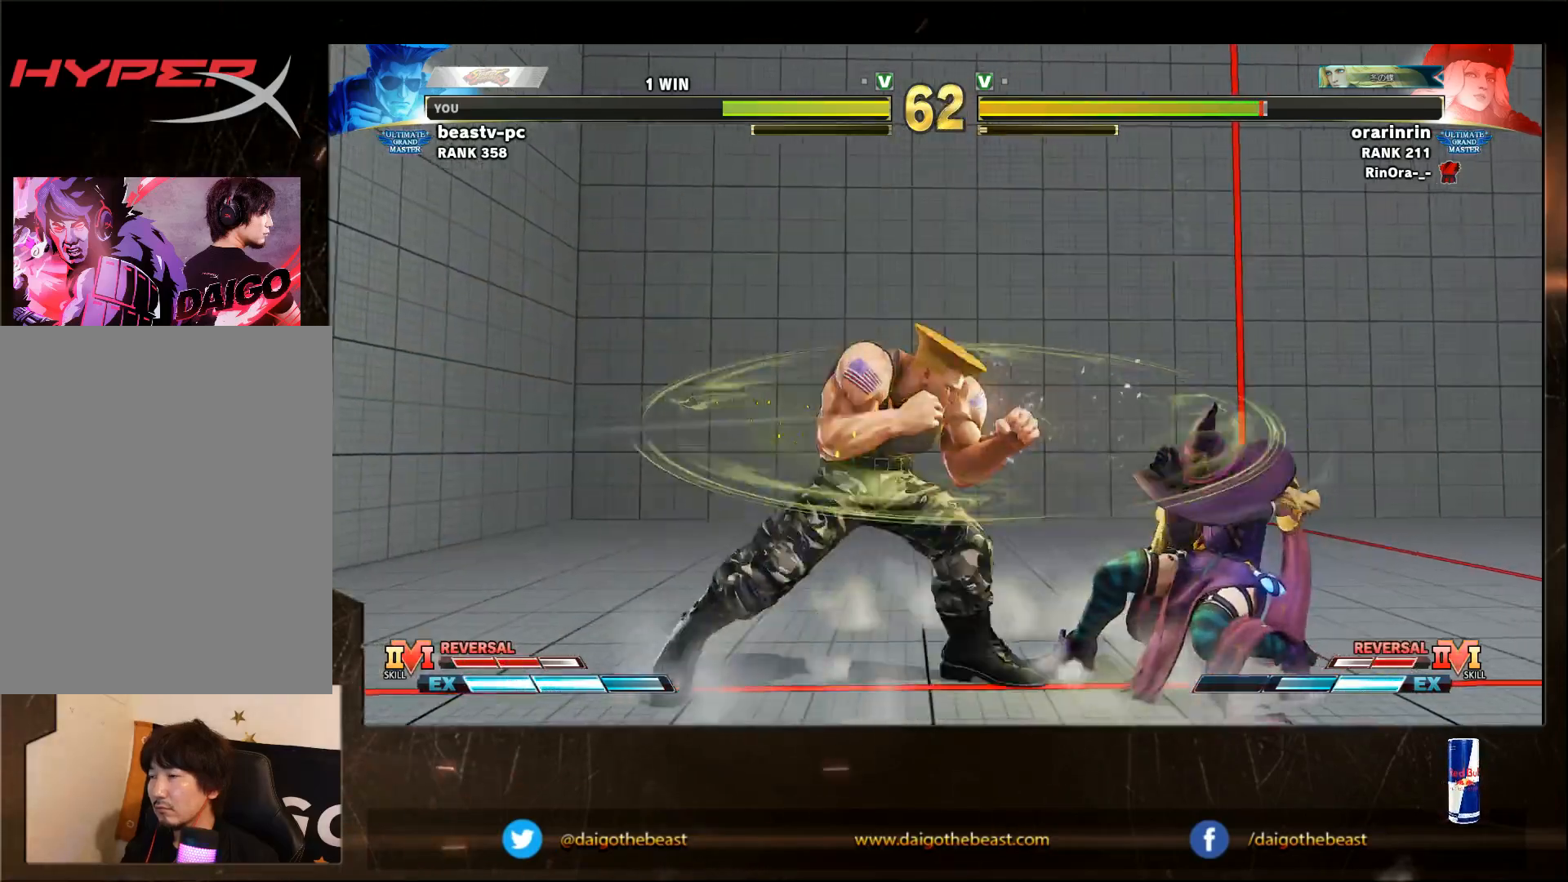
{"dt_ms": 1000, "buttons": [], "left_stick": "center"}
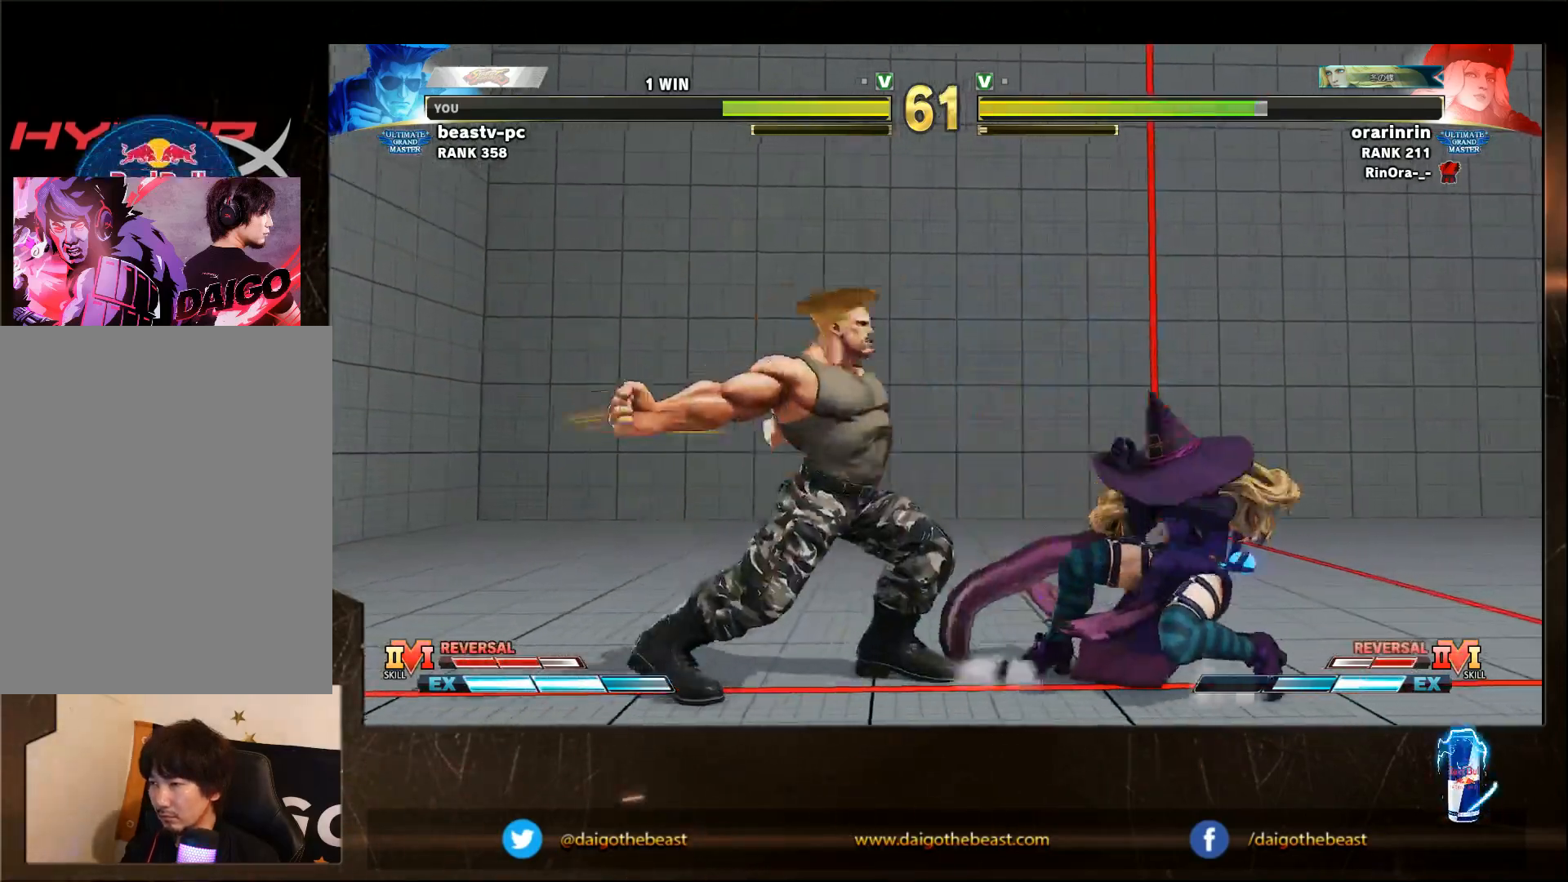
{"dt_ms": 500, "buttons": [], "left_stick": "left", "events": [[33, "left_stick", "down-left"], [500, "left_stick", "left"]]}
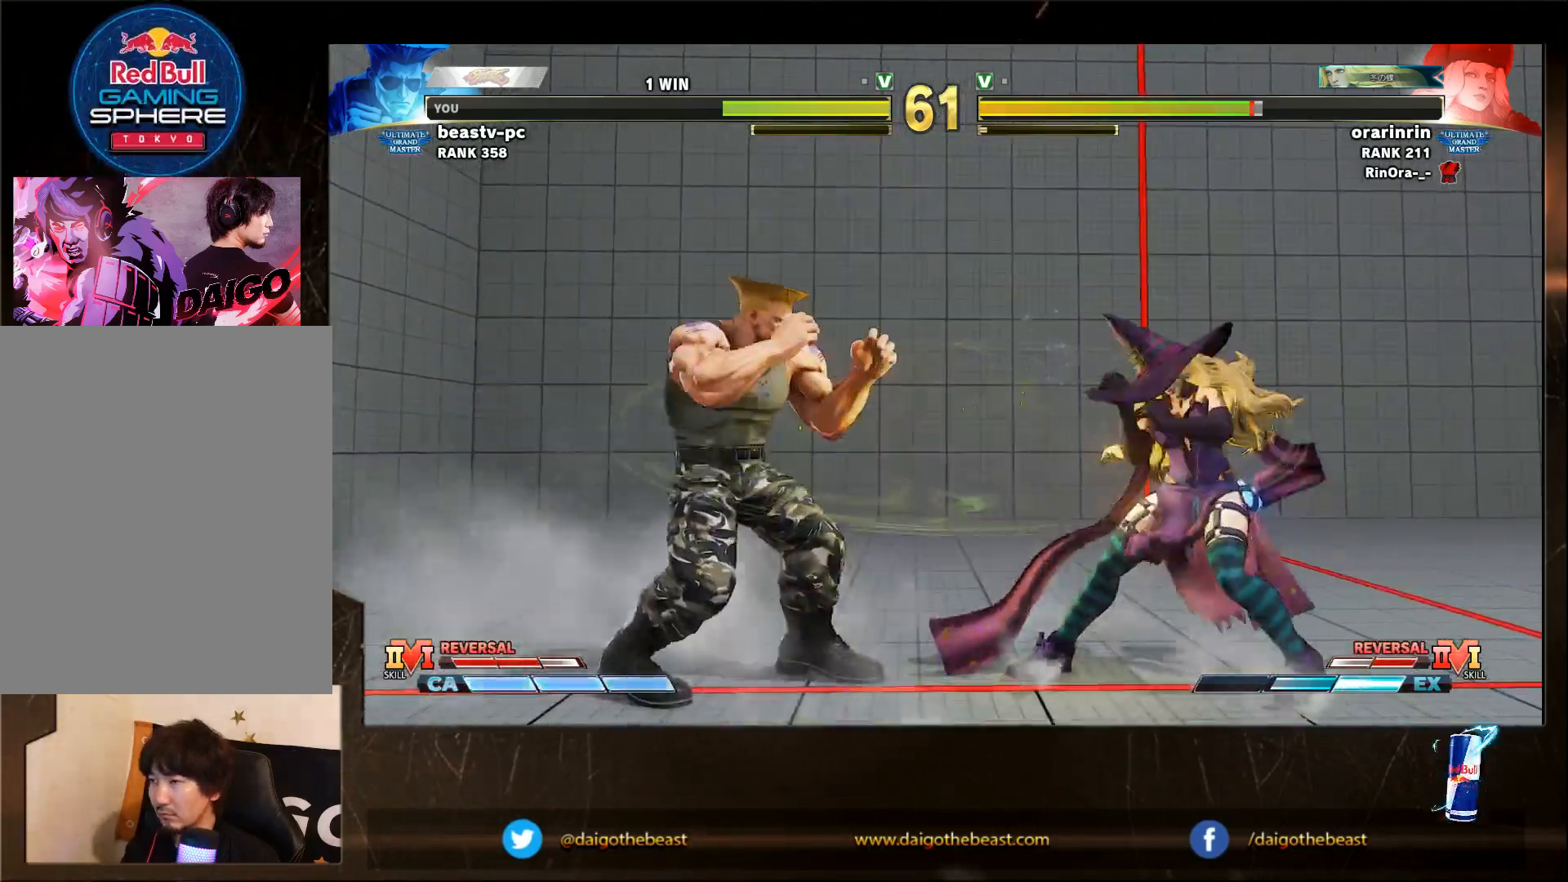
{"dt_ms": 500, "buttons": [], "left_stick": "down-left", "events": [[300, "R1", "down"], [300, "left_stick", "right"], [367, "left_stick", "left"], [417, "R1", "up"], [417, "left_stick", "down-left"]]}
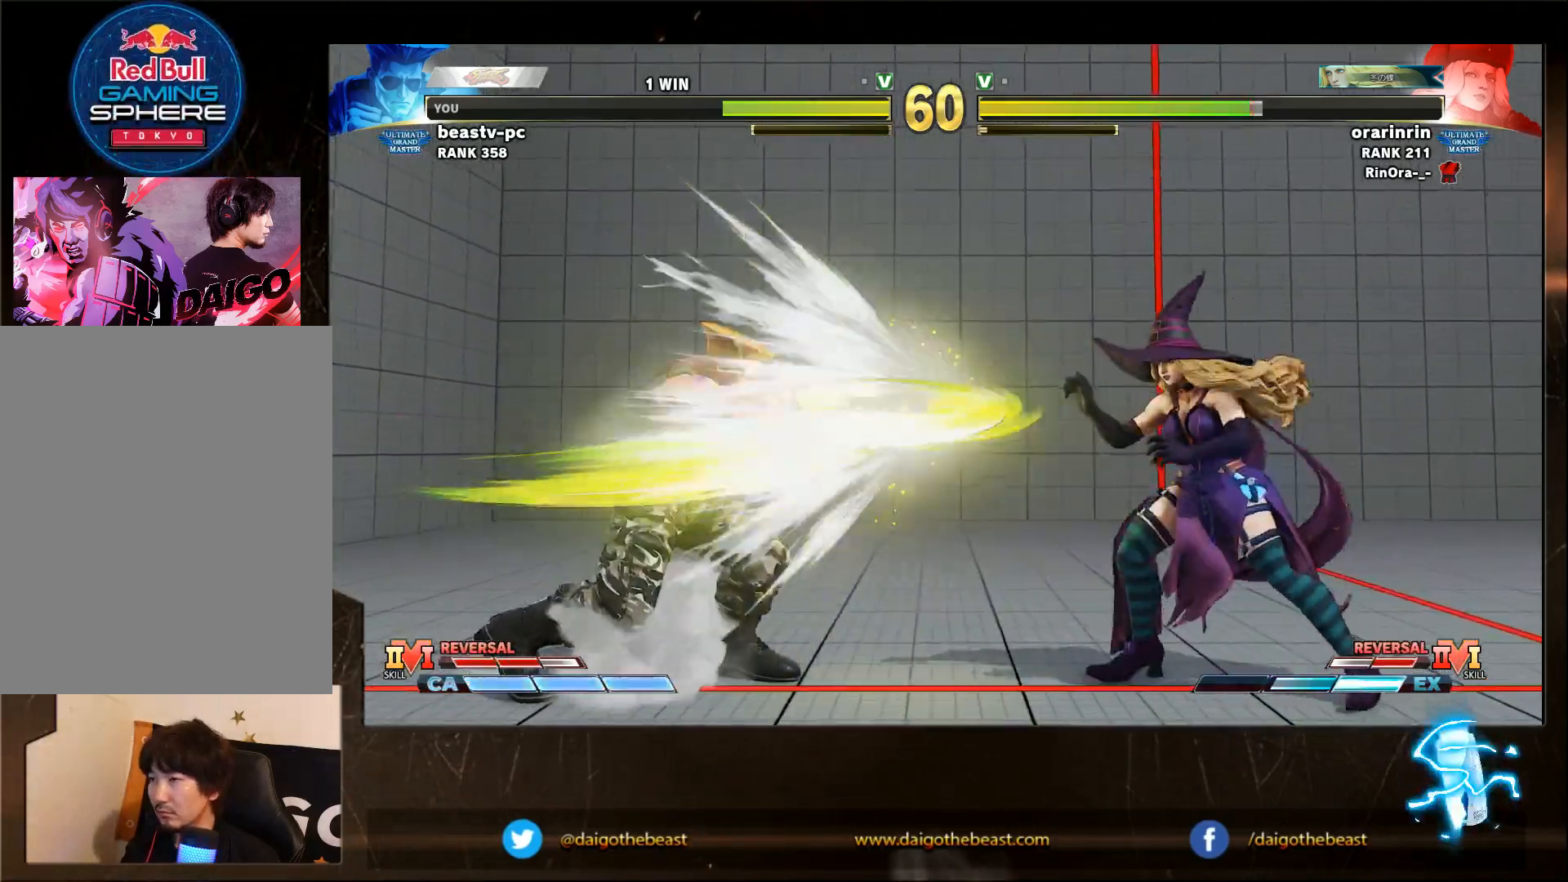
{"dt_ms": 500, "buttons": [], "left_stick": "left", "events": [[317, "left_stick", "left"]]}
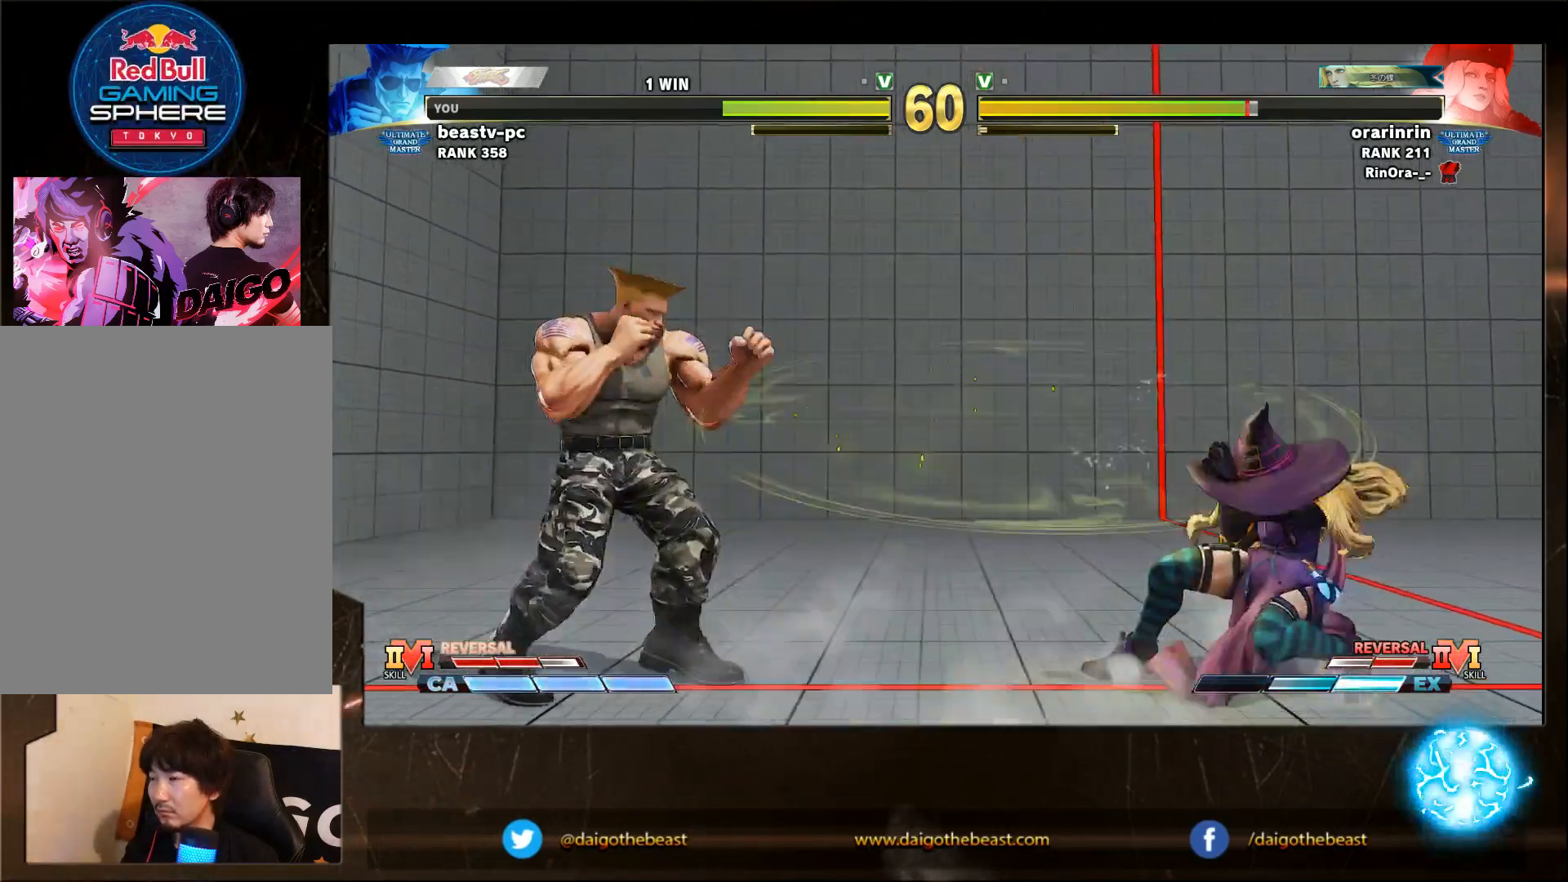
{"dt_ms": 500, "buttons": [], "left_stick": "left", "events": [[283, "SQUARE", "down"], [433, "SQUARE", "up"]]}
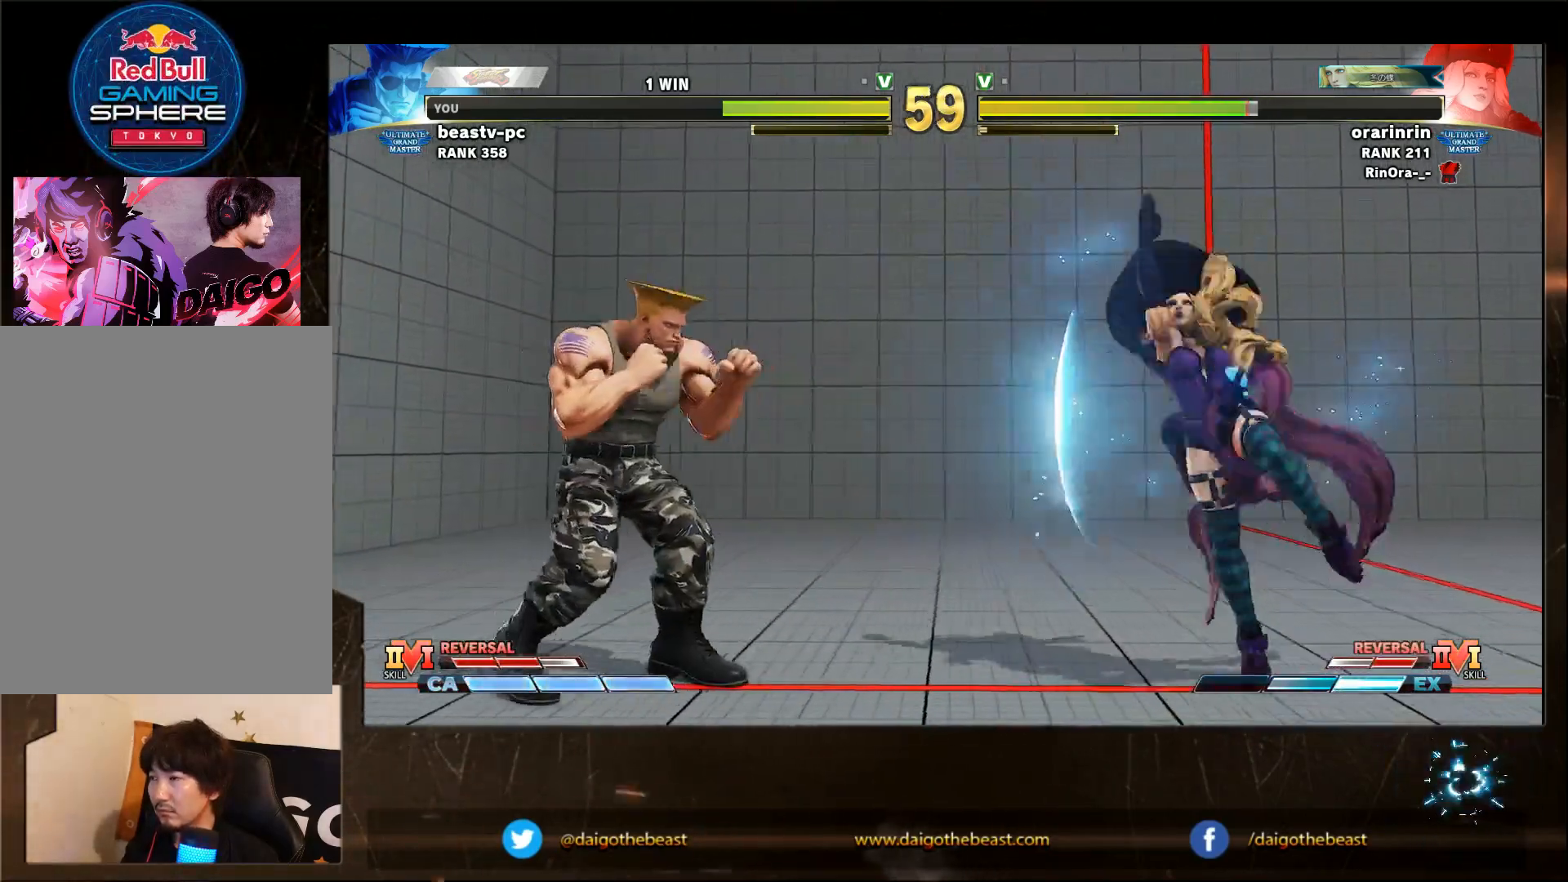
{"dt_ms": 500, "buttons": [], "left_stick": "down-left", "events": [[283, "R1", "down"], [283, "left_stick", "right"], [333, "left_stick", "down-left"], [383, "R1", "up"]]}
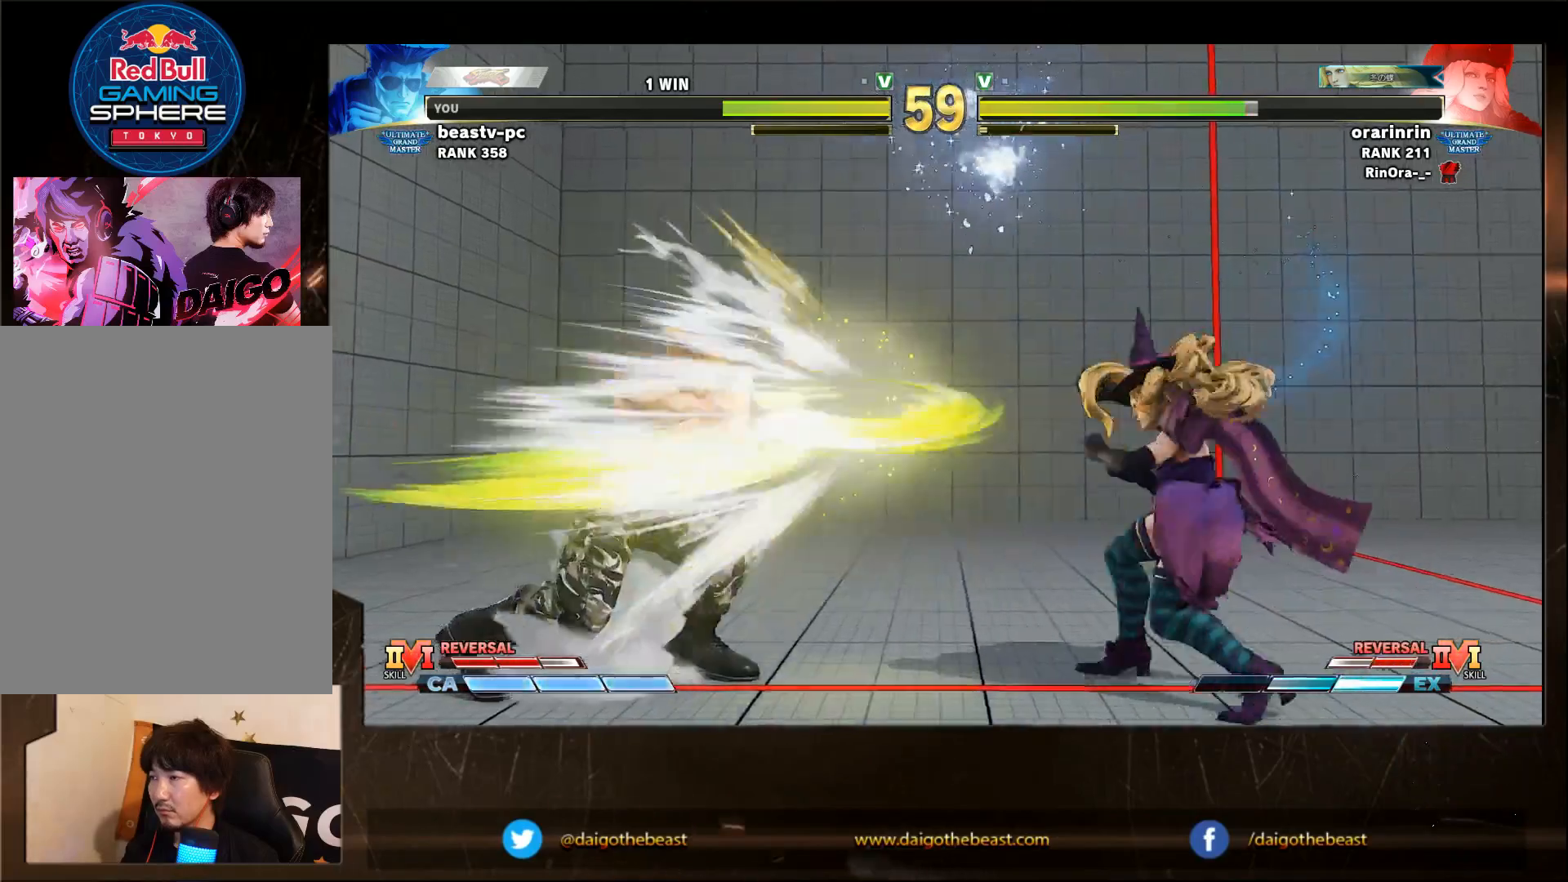
{"dt_ms": 500, "buttons": [], "left_stick": "left", "events": [[300, "left_stick", "left"]]}
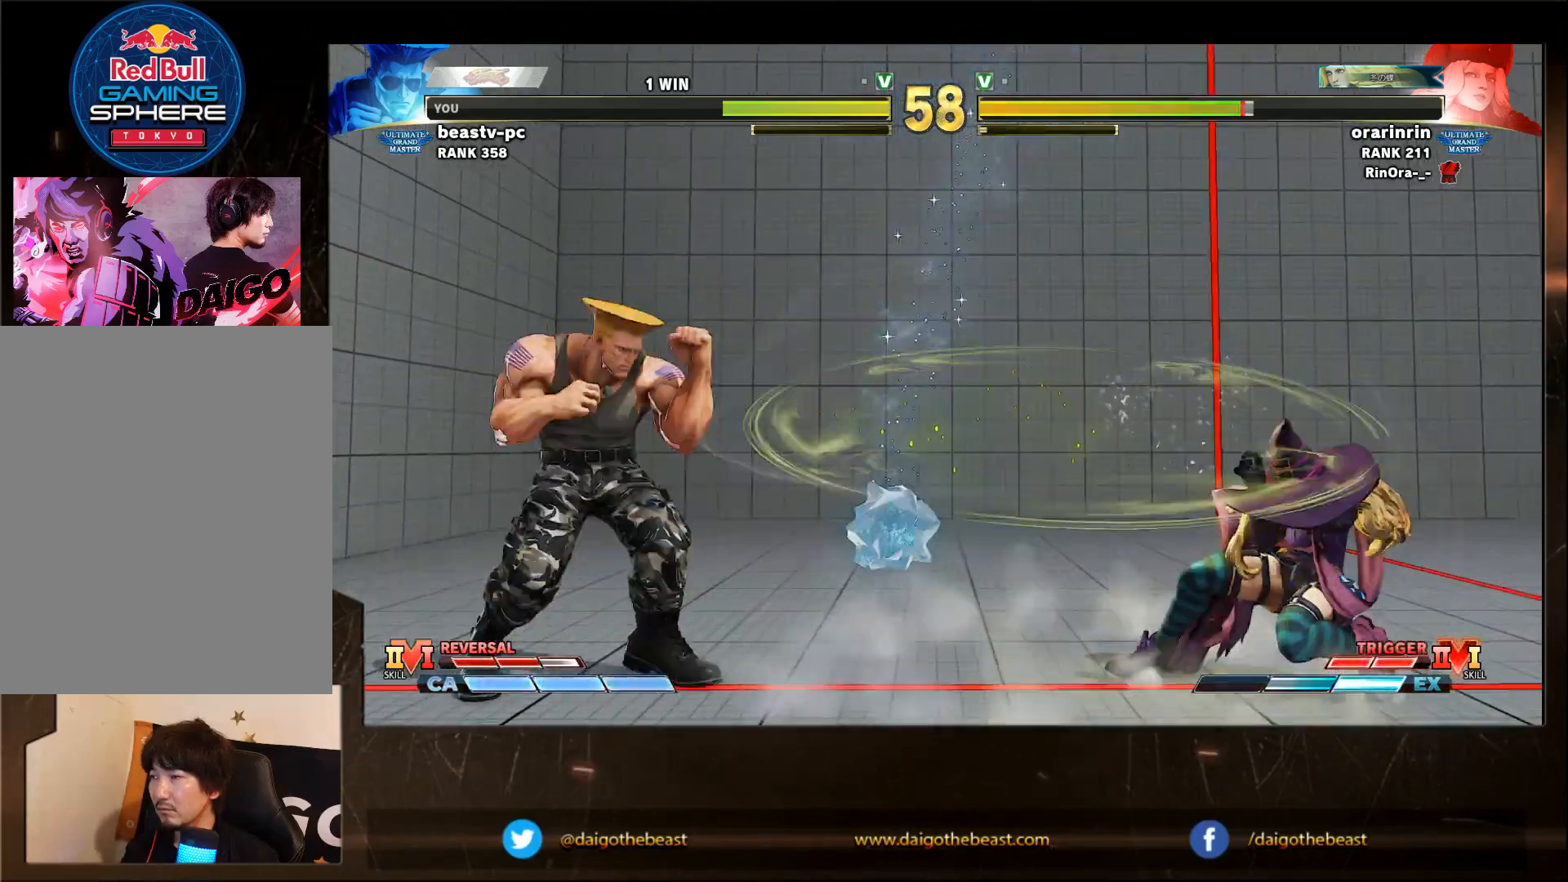
{"dt_ms": 500, "buttons": [], "left_stick": "down-left"}
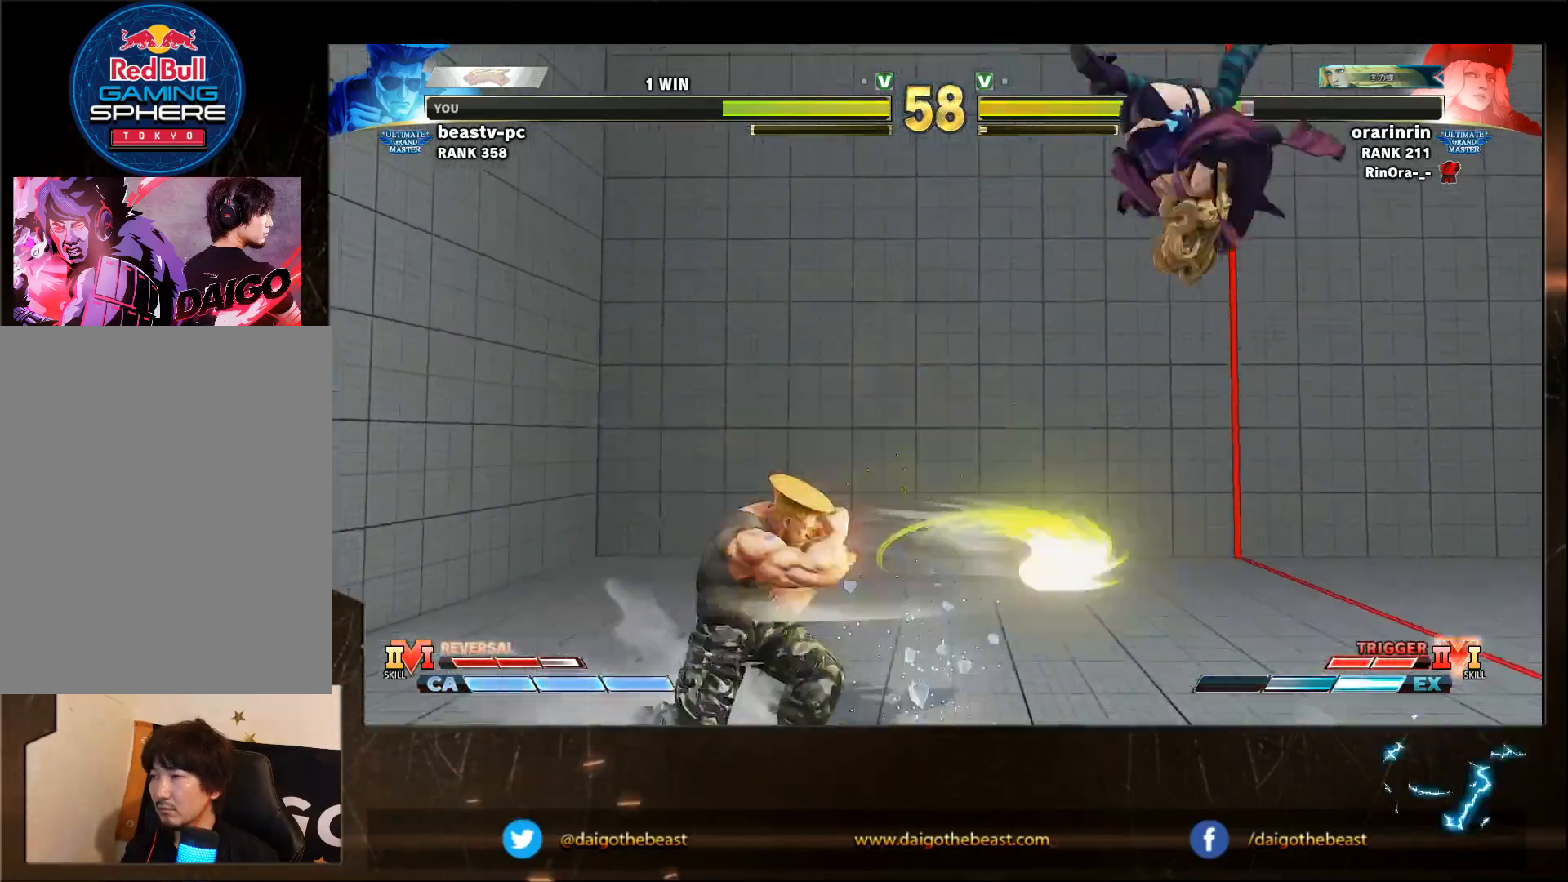
{"dt_ms": 500, "buttons": ["TRIANGLE"], "left_stick": "down-left", "events": [[200, "left_stick", "left"], [417, "TRIANGLE", "down"], [417, "left_stick", "down-left"]]}
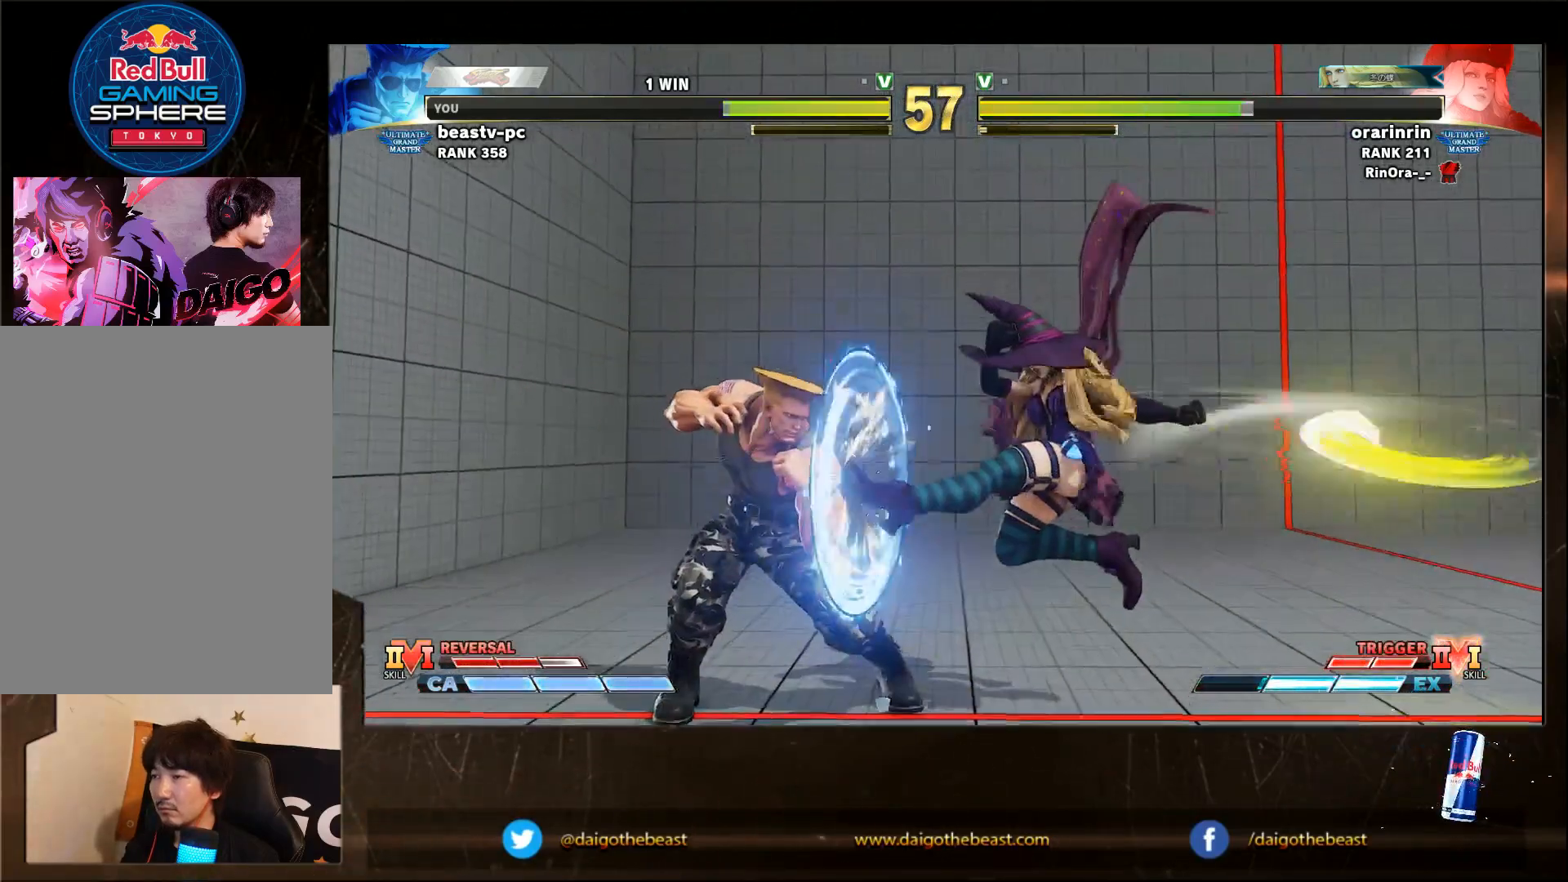
{"dt_ms": 500, "buttons": [], "left_stick": "down-left", "events": [[17, "TRIANGLE", "up"]]}
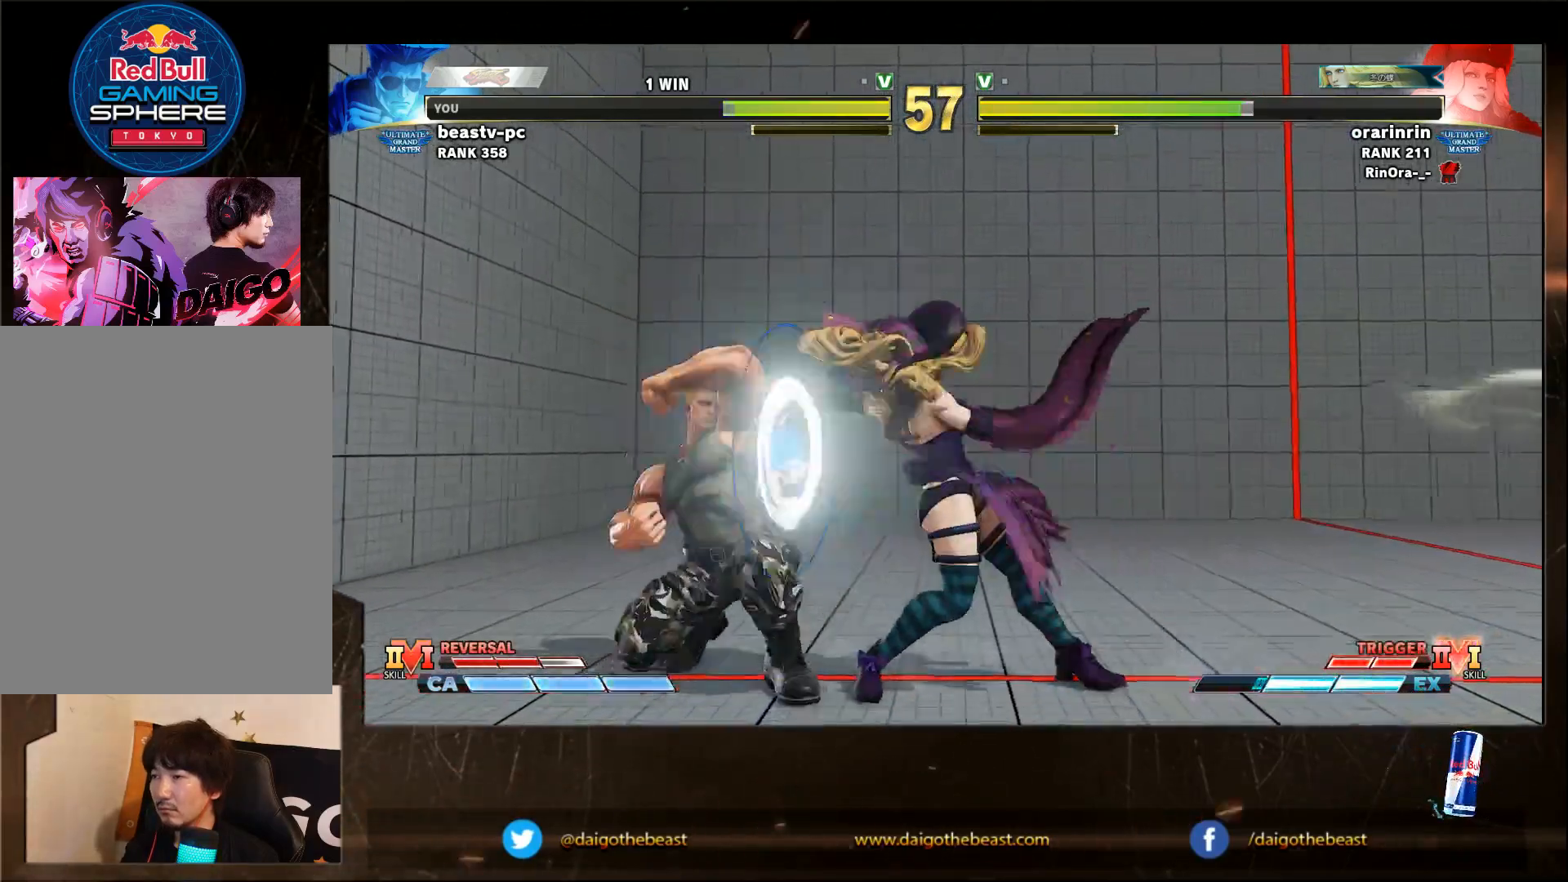
{"dt_ms": 500, "buttons": [], "left_stick": "left", "events": [[433, "left_stick", "left"]]}
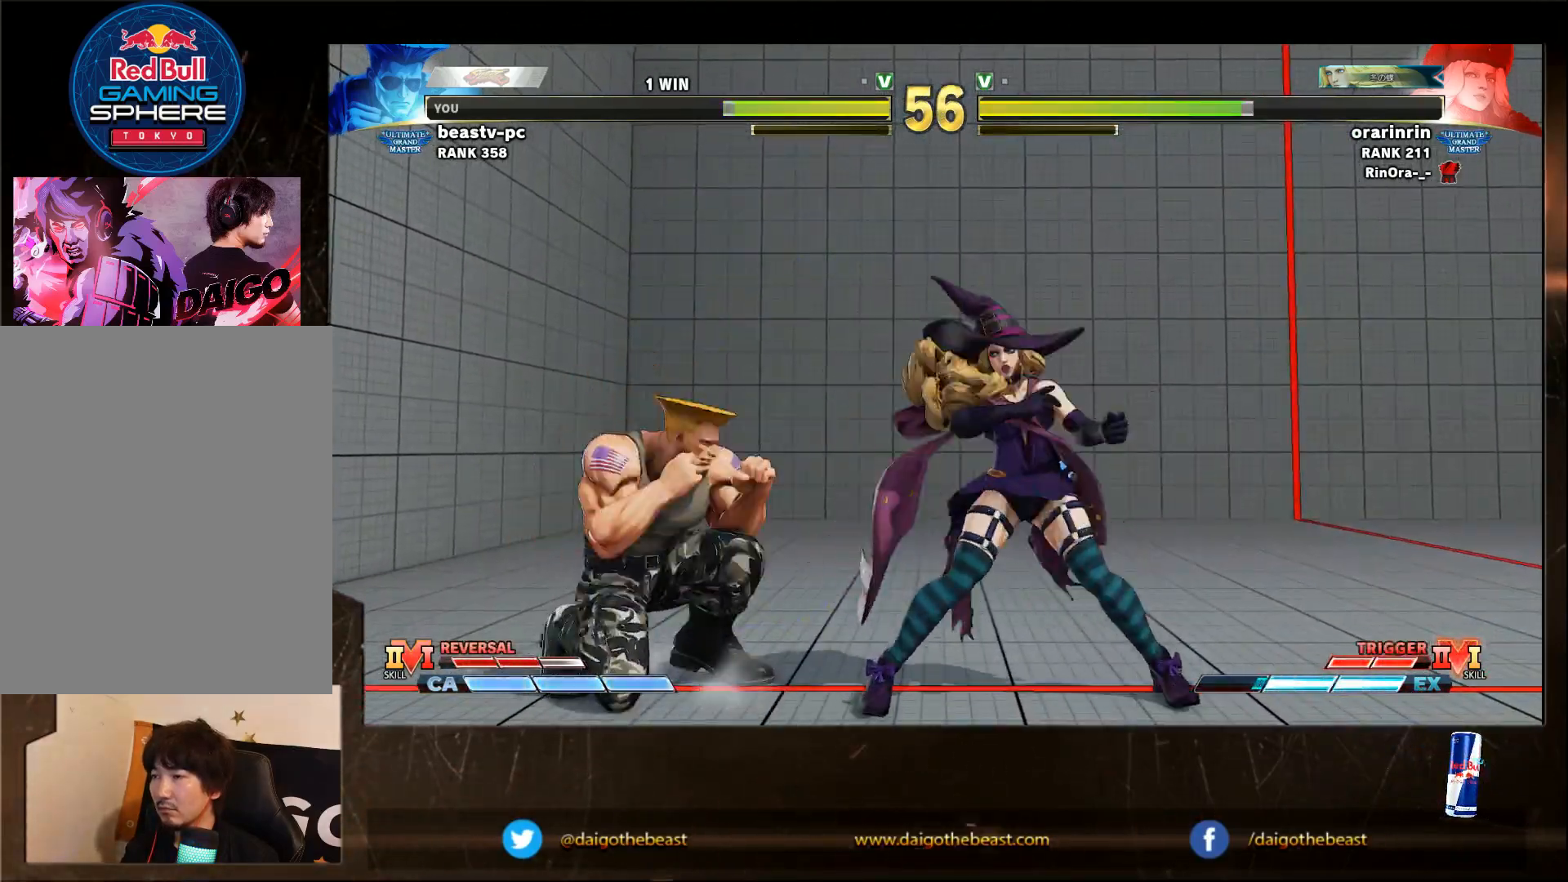
{"dt_ms": 500, "buttons": [], "left_stick": "down-left", "events": [[333, "R1", "down"], [333, "left_stick", "right"], [383, "left_stick", "down-left"], [433, "R1", "up"]]}